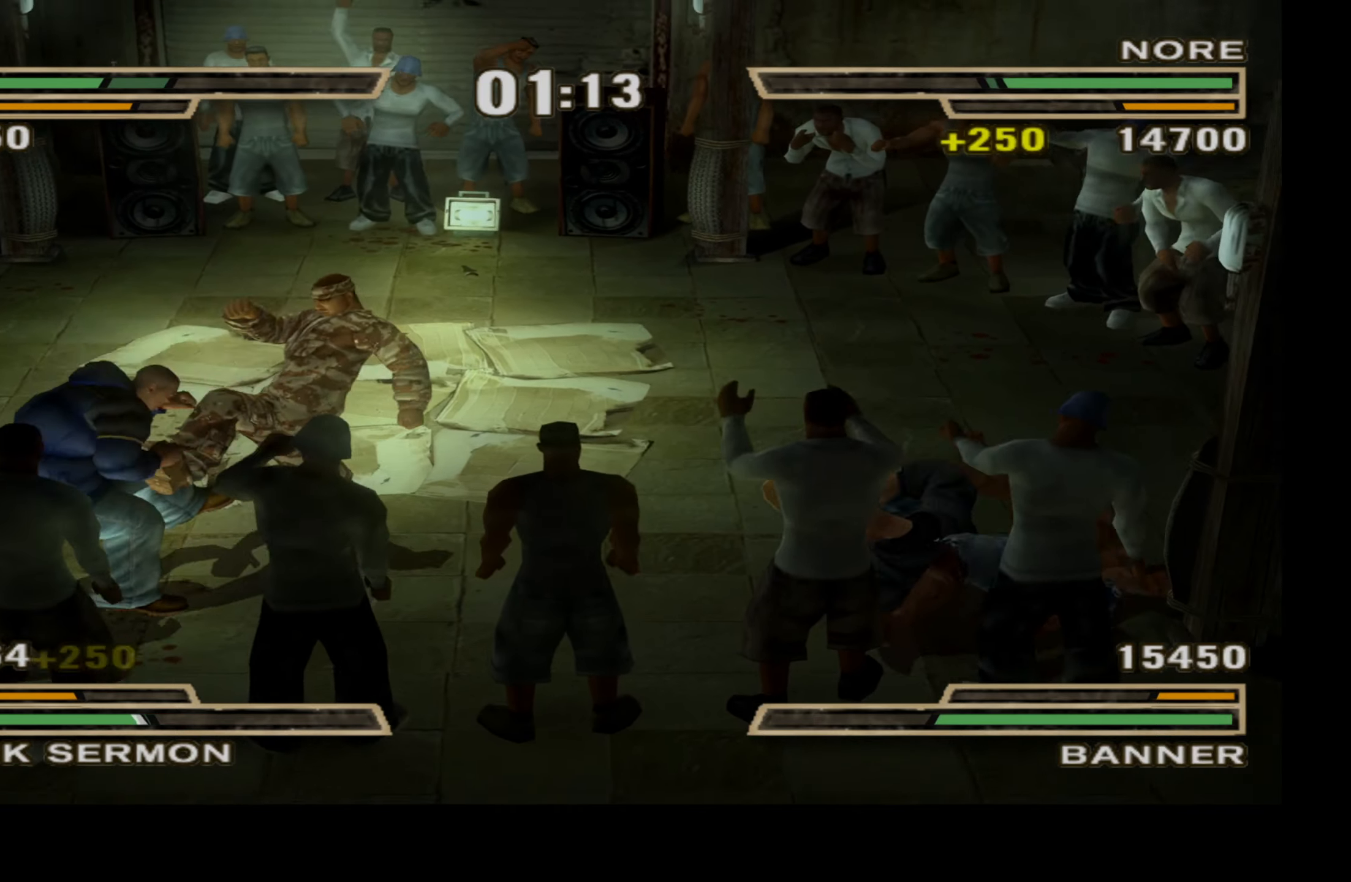
Gameplay with a controller (Xbox layout); each line is a JSON object with the inputs held at the frame after it. "events" lists button and stick changes between this image and that frame as [ms after this image, input, new state], when the widget could be followed in between. Not read: left_stick.
{"buttons": [], "right_stick": "center", "events": []}
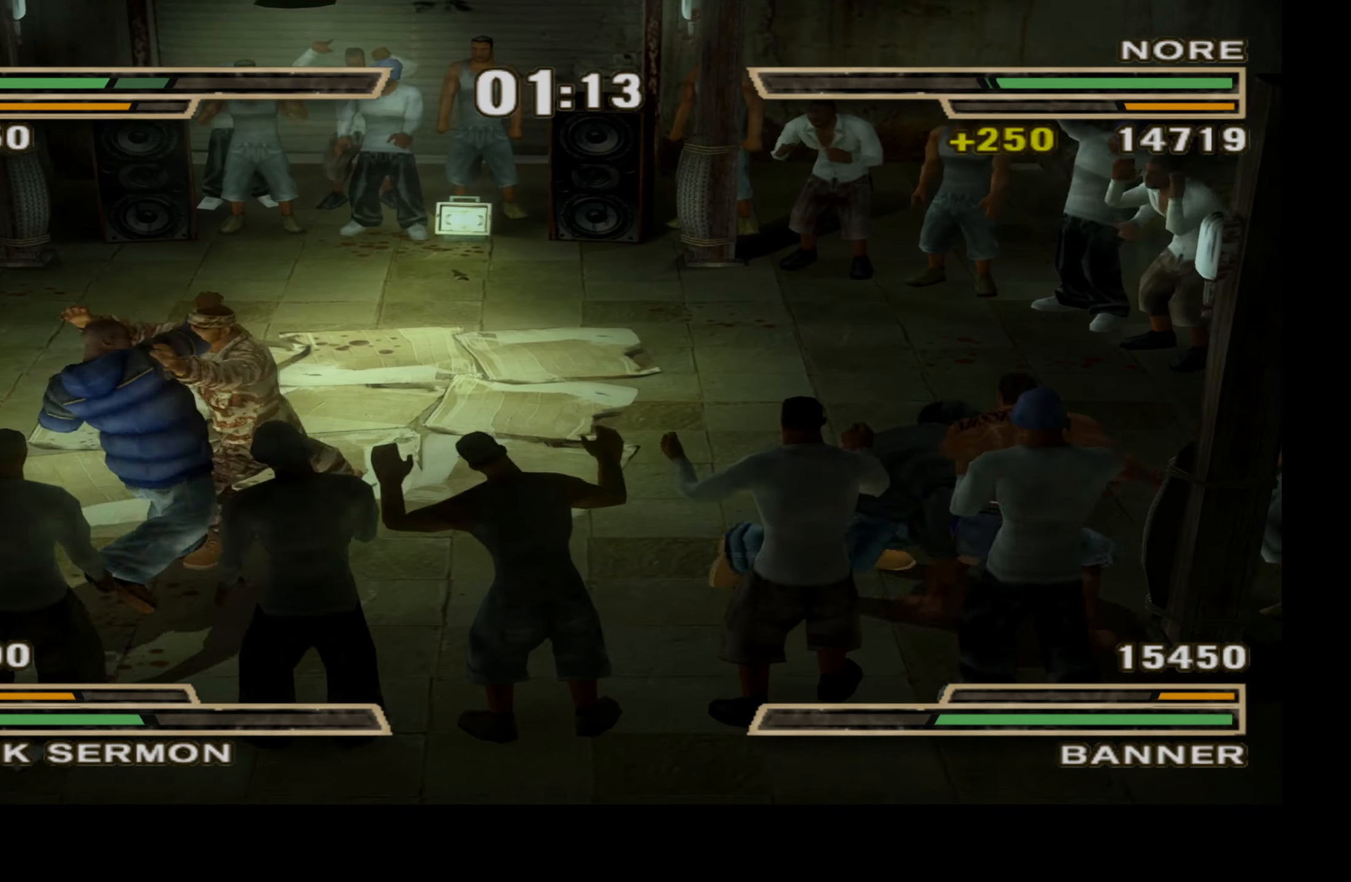
{"buttons": [], "right_stick": "center", "events": [[233, "A", "down"], [333, "A", "up"], [383, "A", "down"], [483, "A", "up"]]}
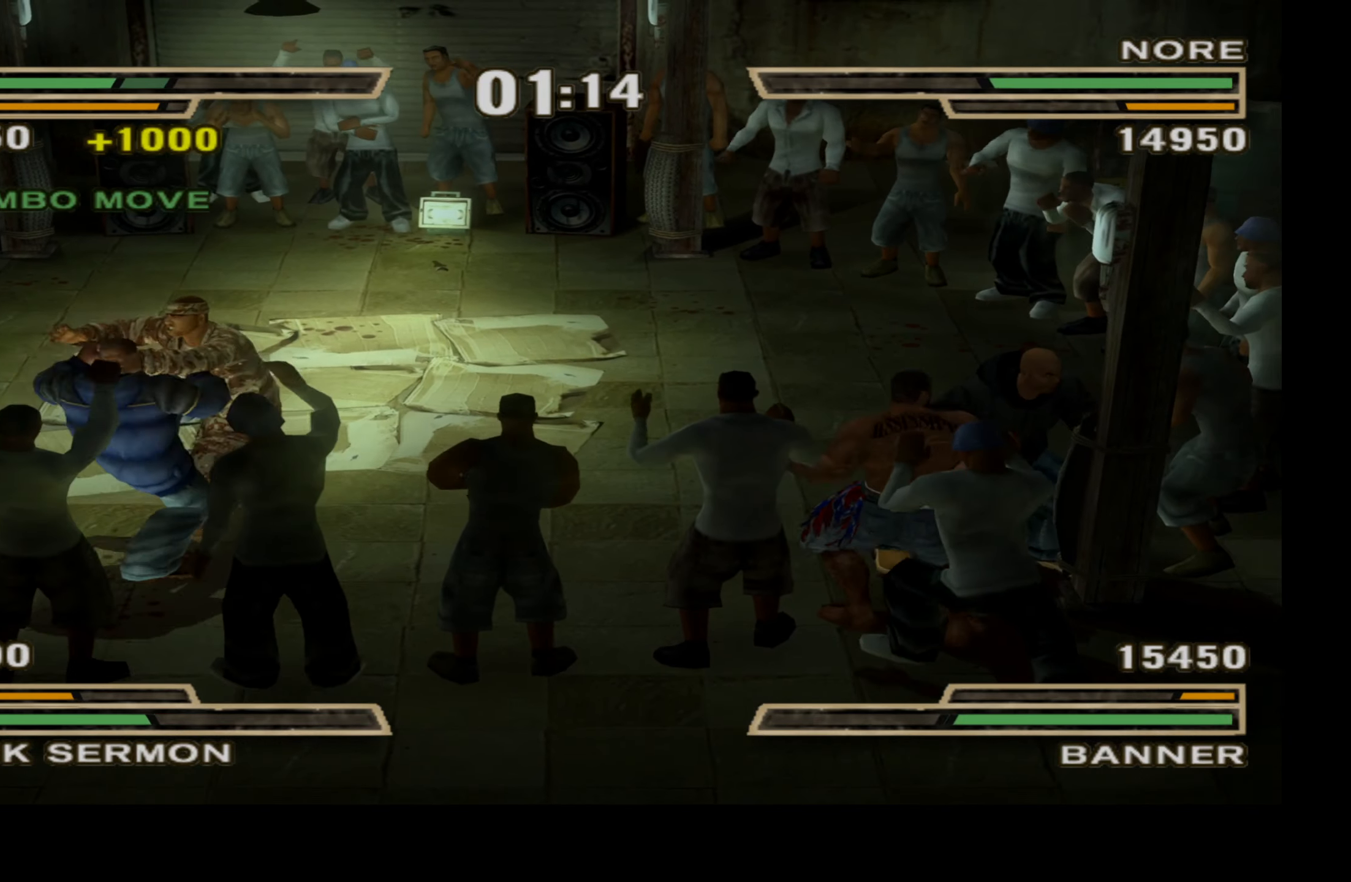
{"buttons": ["A"], "right_stick": "center", "events": [[50, "A", "down"], [166, "A", "up"], [216, "A", "down"], [333, "A", "up"], [416, "A", "down"]]}
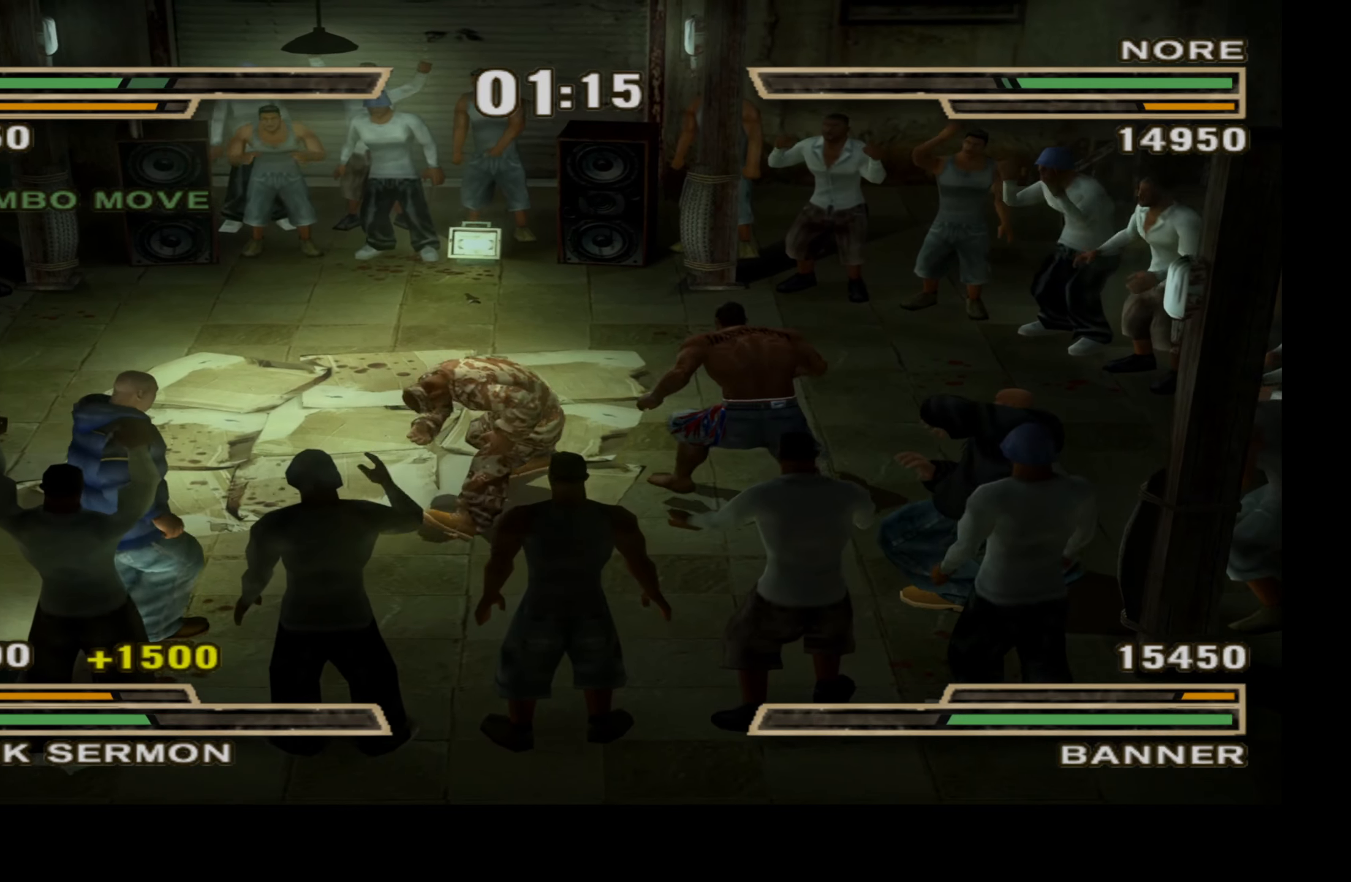
{"buttons": ["DPAD_UP", "DPAD_RIGHT"], "right_stick": "center", "events": [[16, "A", "up"], [133, "DPAD_LEFT", "down"], [133, "DPAD_UP", "down"], [250, "DPAD_LEFT", "up"], [250, "DPAD_UP", "up"], [416, "DPAD_RIGHT", "down"], [466, "DPAD_UP", "down"]]}
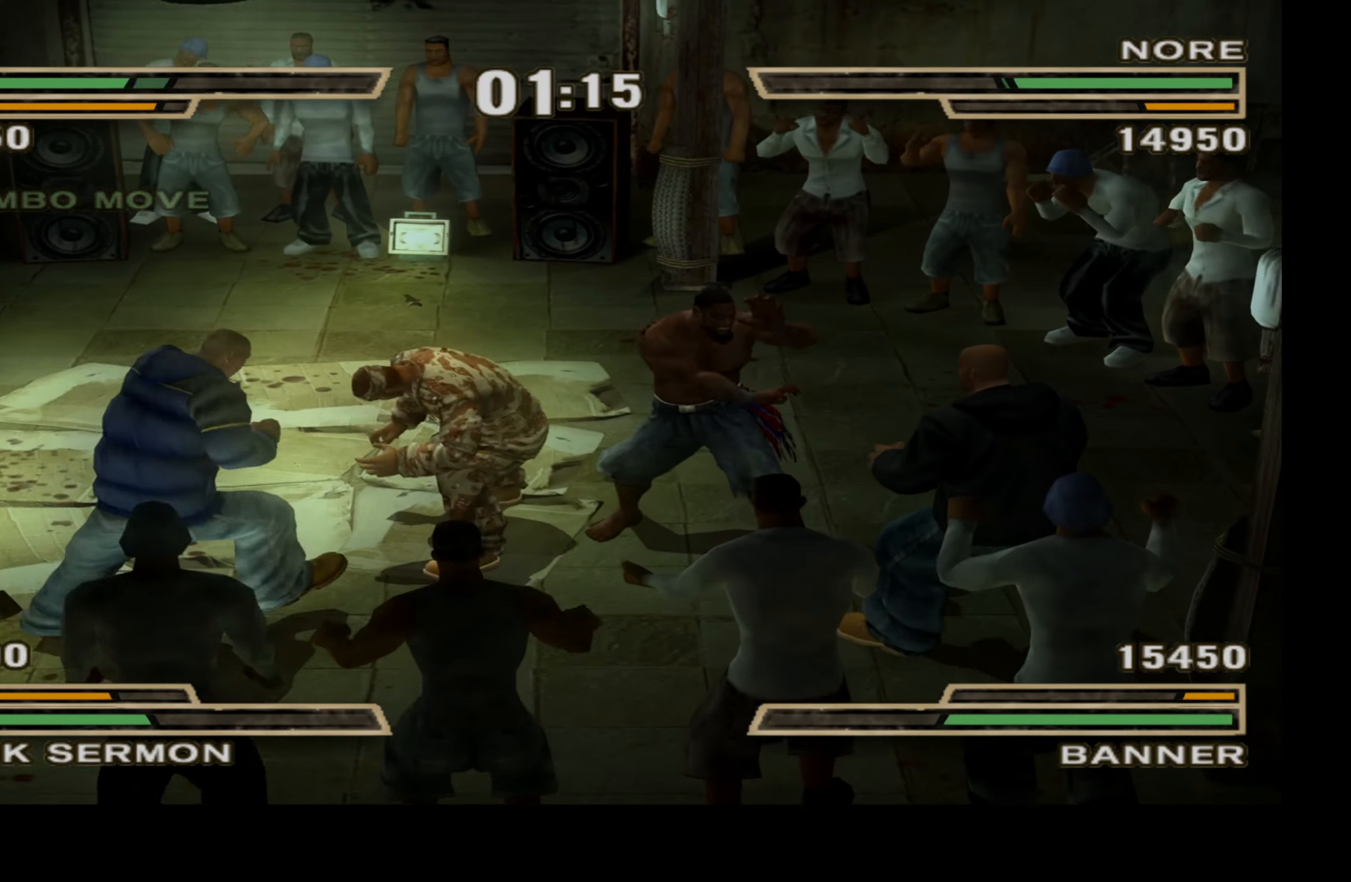
{"buttons": ["Y", "L1", "DPAD_UP"], "right_stick": "center", "events": [[50, "X", "down"], [66, "DPAD_RIGHT", "up"], [116, "X", "up"], [183, "X", "down"], [283, "X", "up"], [416, "Y", "down"], [433, "L1", "down"]]}
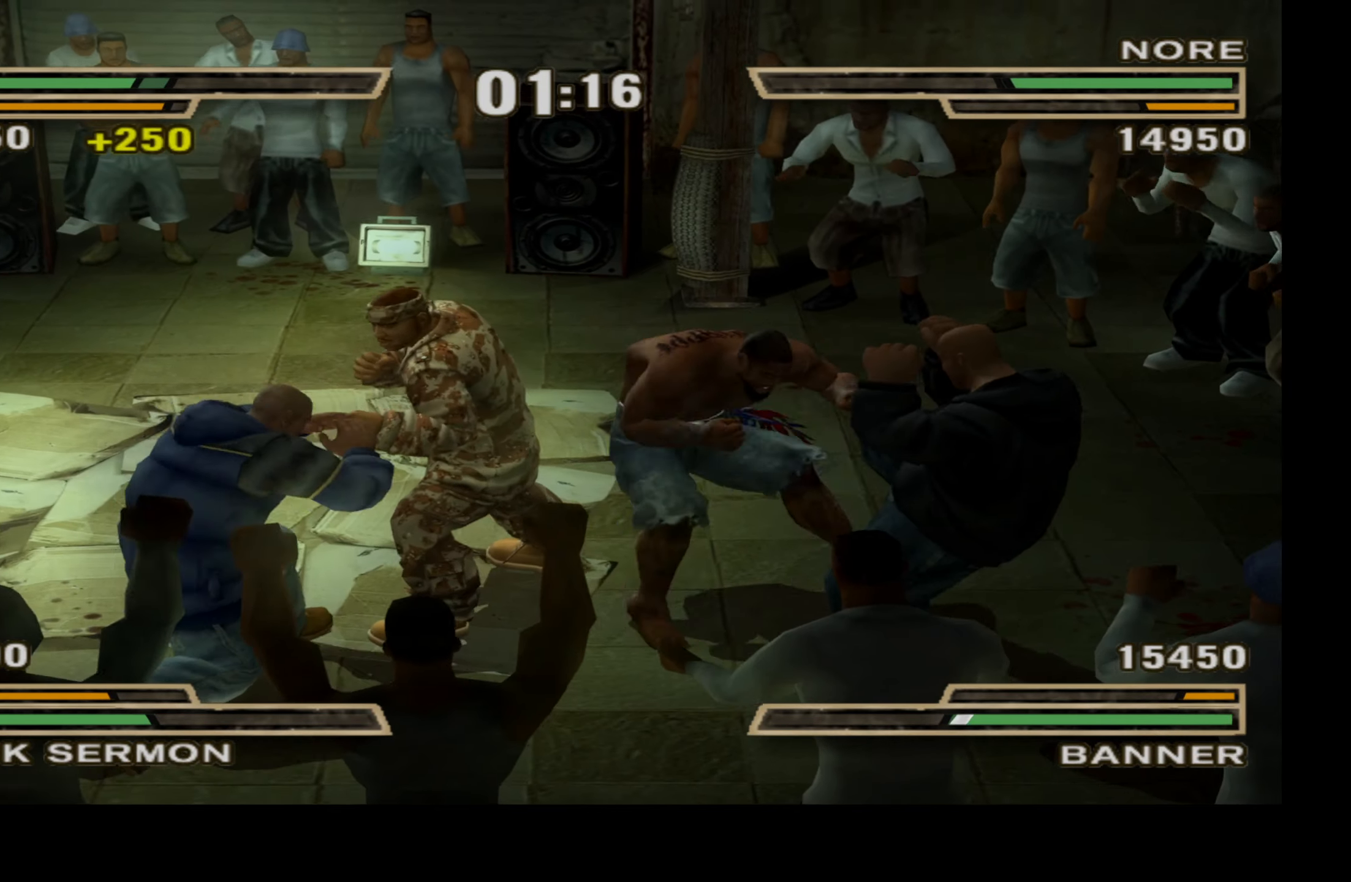
{"buttons": ["L1", "DPAD_UP"], "right_stick": "center", "events": [[16, "Y", "up"], [50, "Y", "down"], [150, "Y", "up"], [216, "Y", "down"], [333, "Y", "up"], [383, "Y", "down"], [500, "Y", "up"]]}
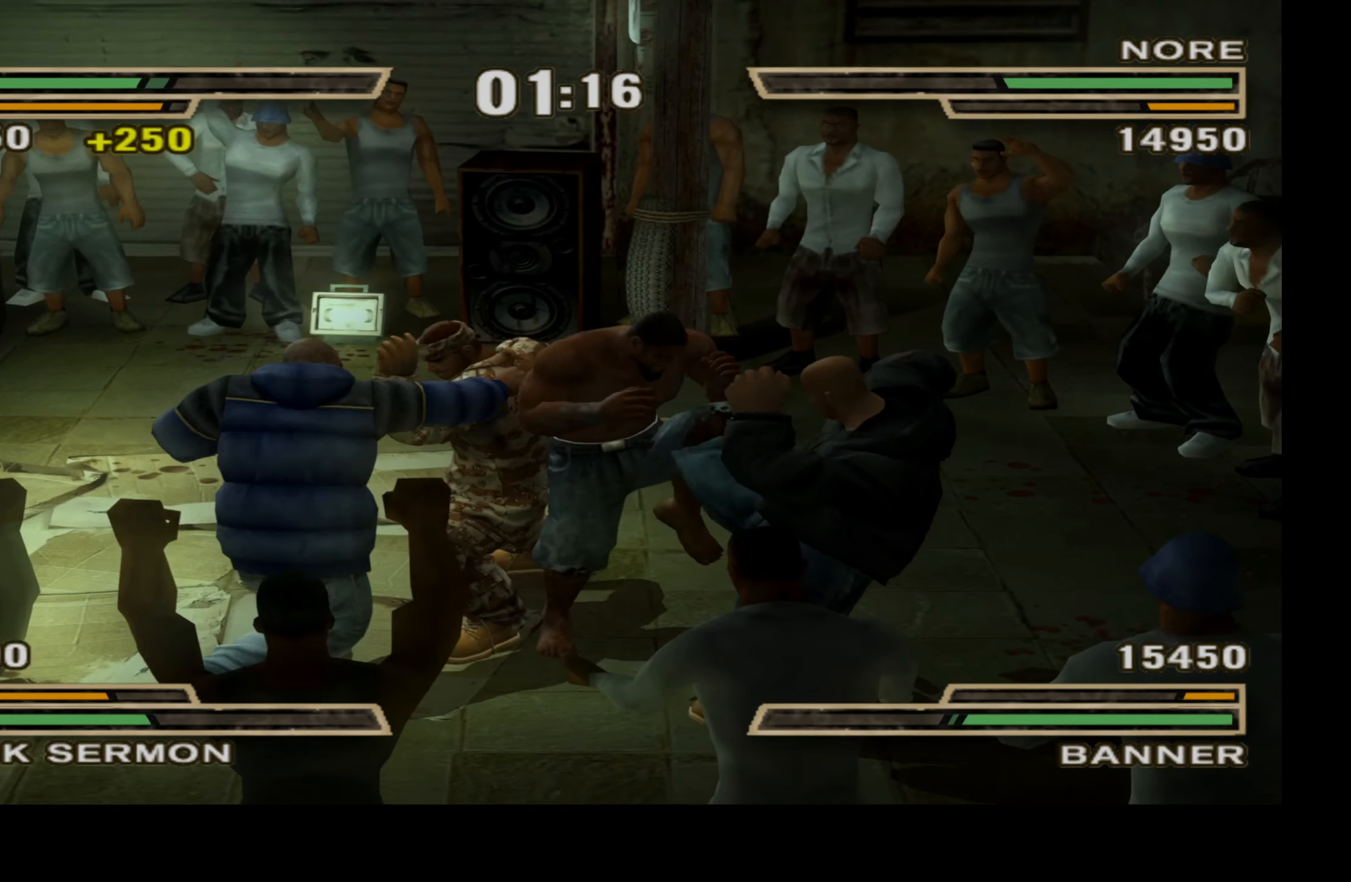
{"buttons": [], "right_stick": "center", "events": [[66, "Y", "down"], [183, "Y", "up"], [216, "Y", "down"], [333, "Y", "up"], [450, "DPAD_UP", "up"], [450, "Y", "down"], [500, "L1", "up"], [500, "Y", "up"]]}
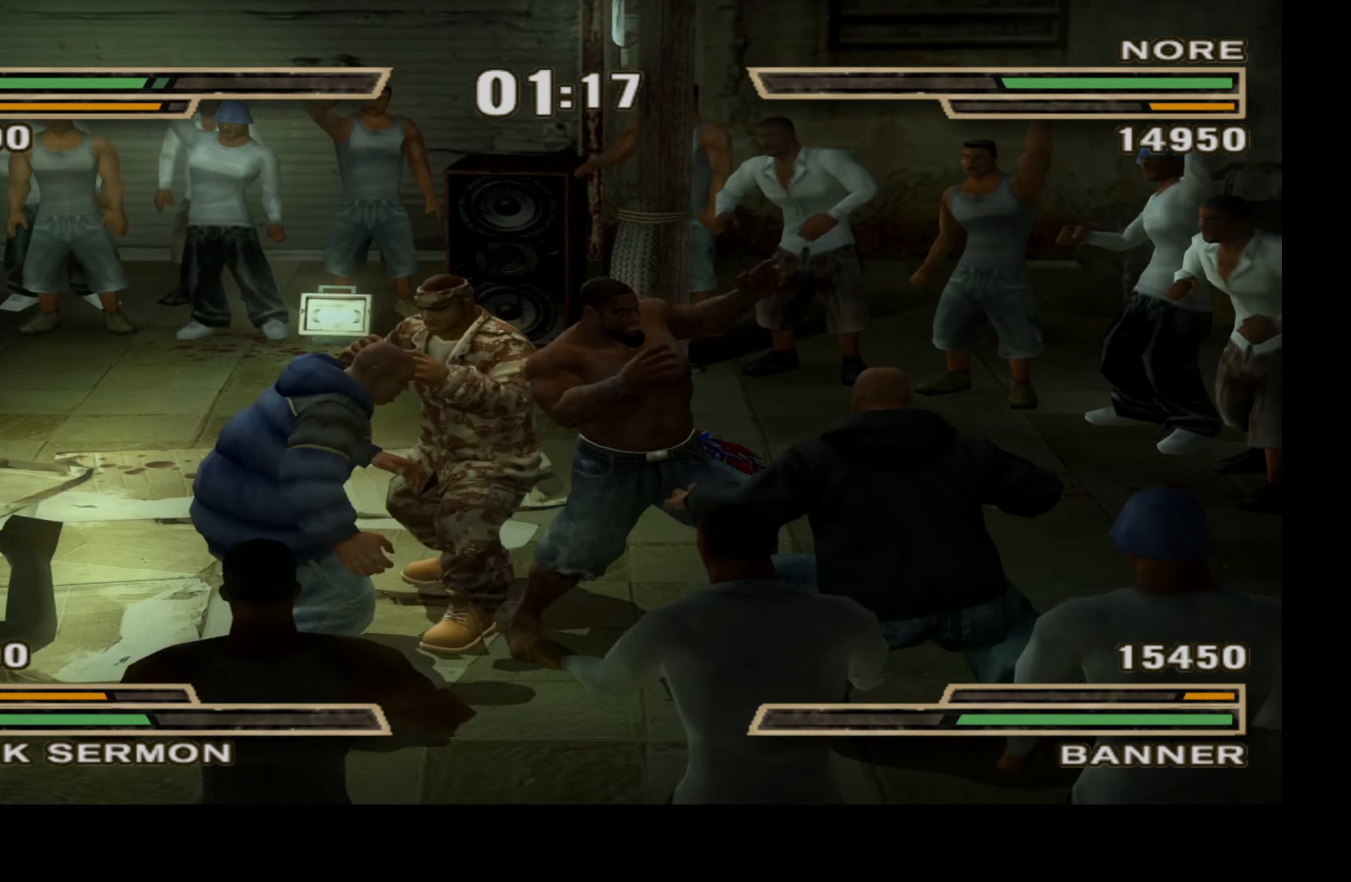
{"buttons": ["Y", "R1"], "right_stick": "center", "events": [[383, "R1", "down"], [400, "Y", "down"]]}
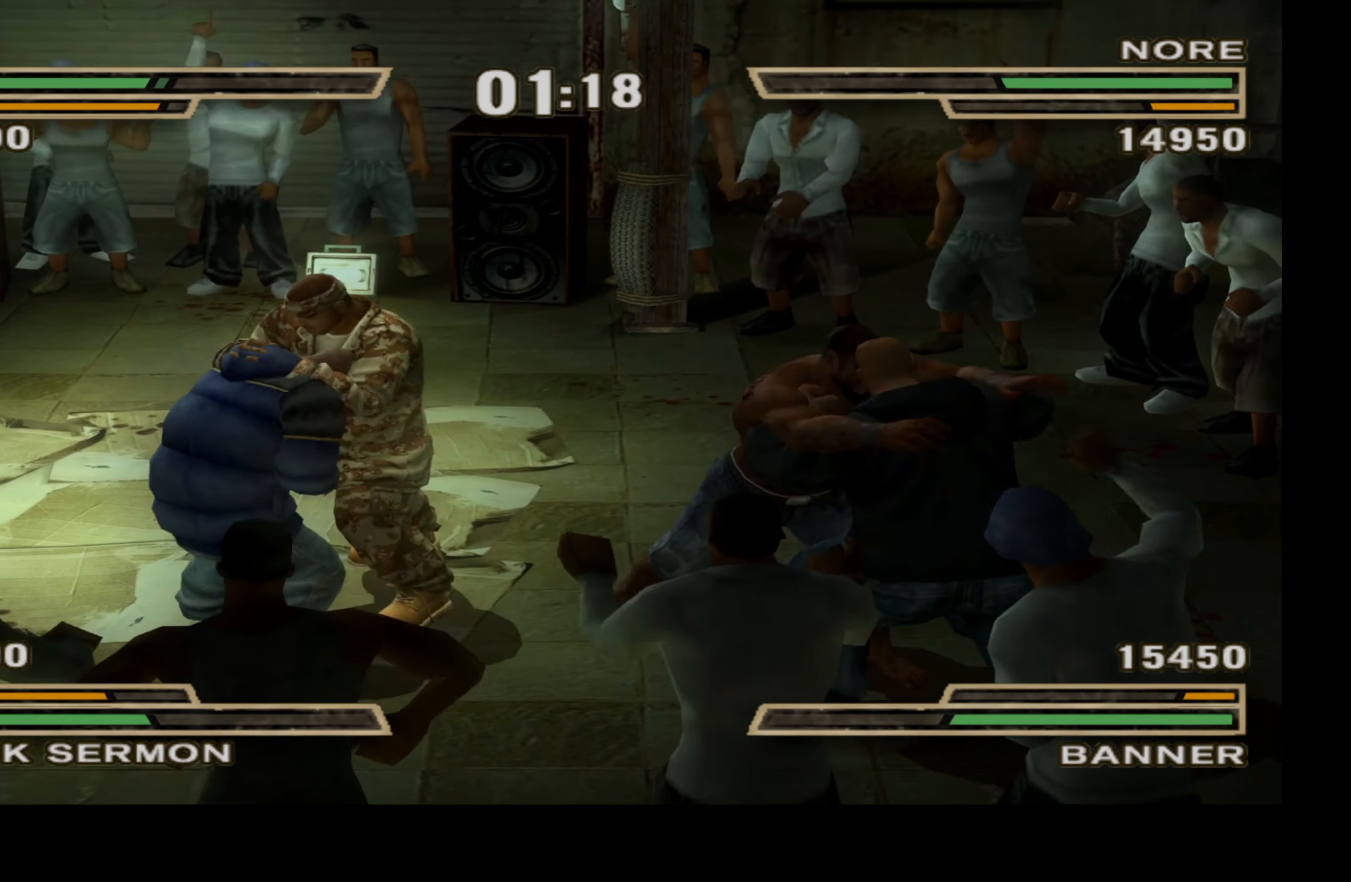
{"buttons": [], "right_stick": "center", "events": [[150, "Y", "up"], [233, "Y", "down"], [250, "X", "down"], [300, "X", "up"], [316, "R1", "up"], [333, "Y", "up"], [383, "Y", "down"], [500, "Y", "up"]]}
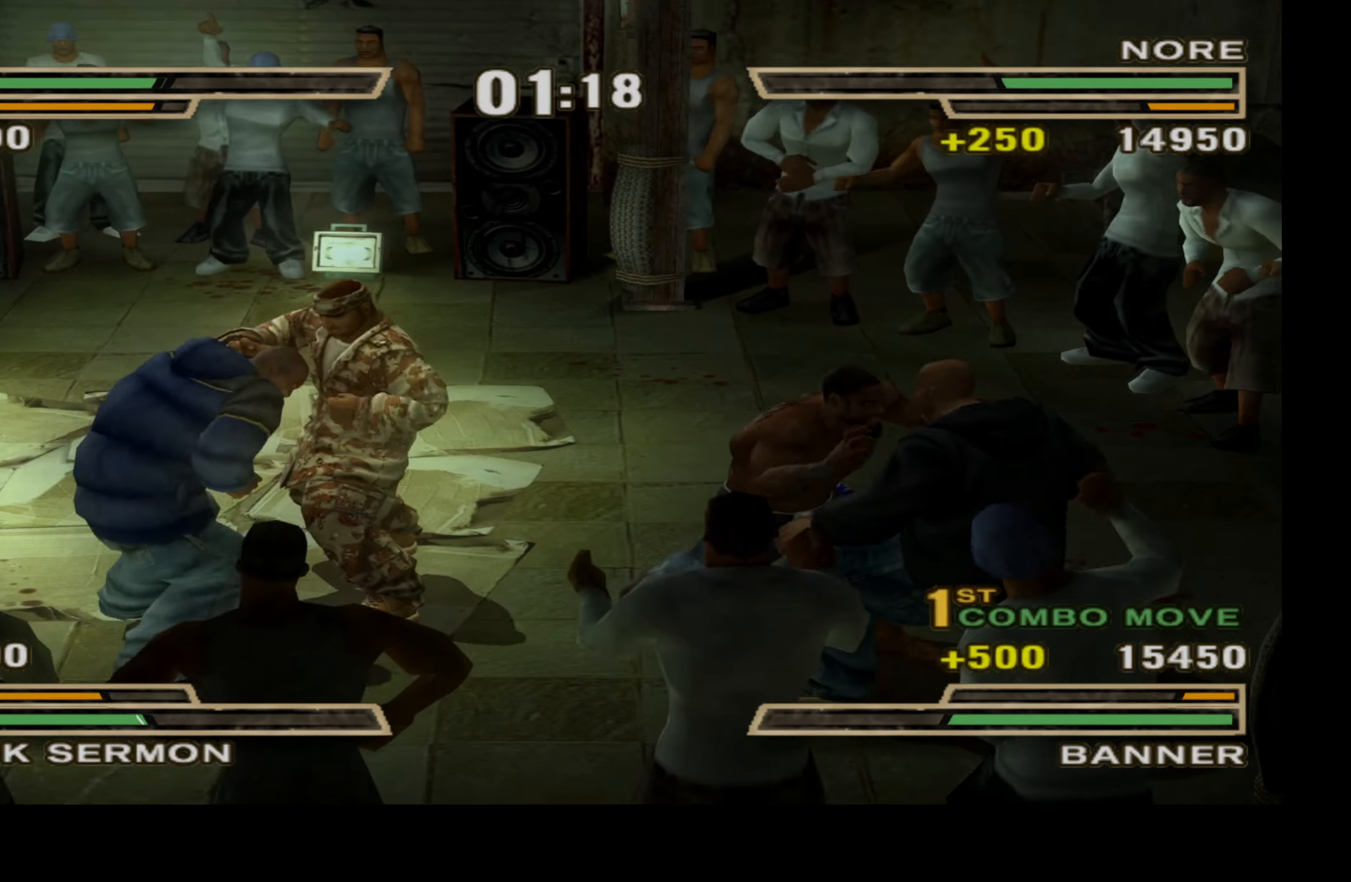
{"buttons": [], "right_stick": "center", "events": [[67, "Y", "down"], [200, "Y", "up"]]}
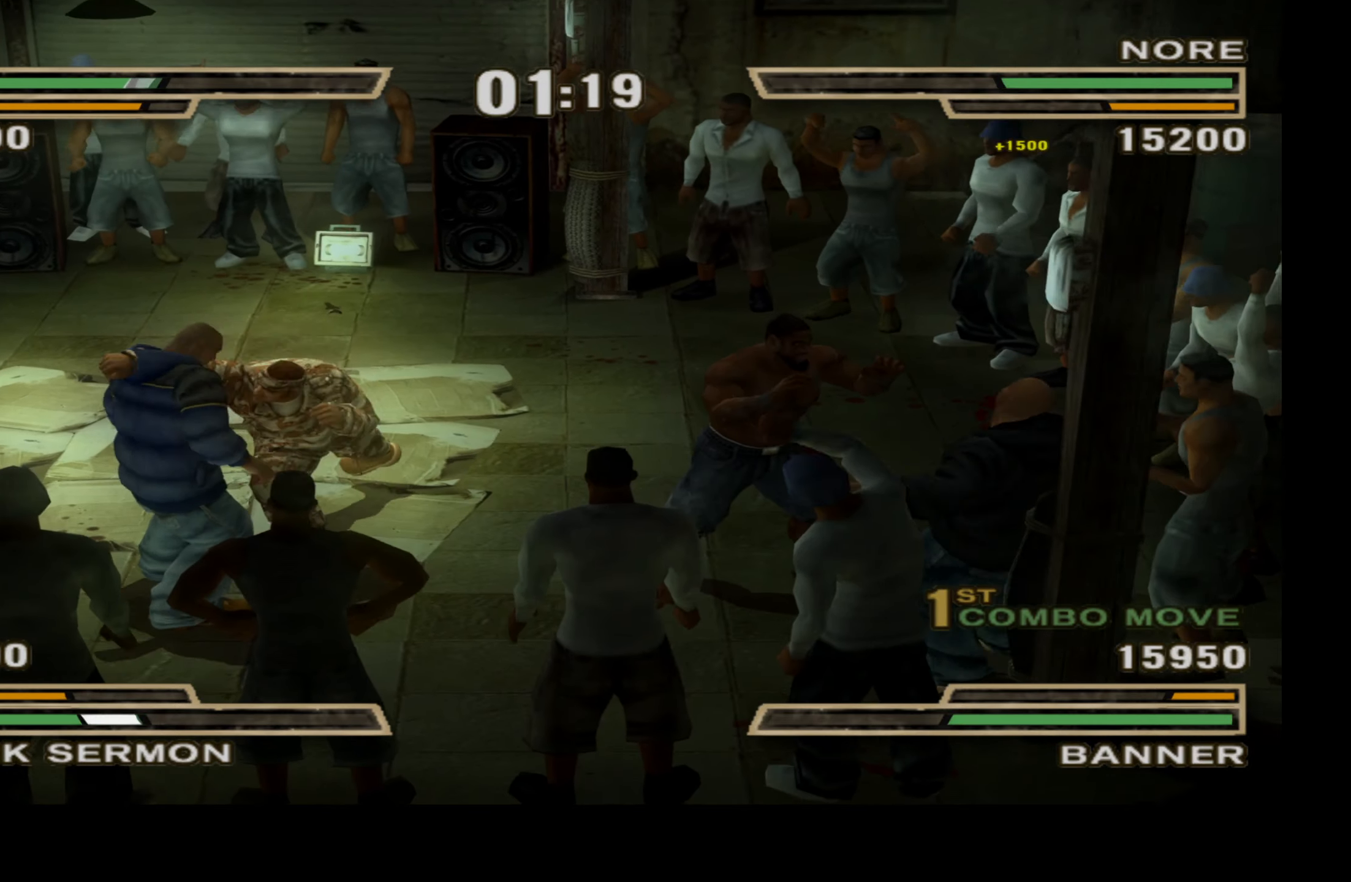
{"buttons": ["A", "X", "Y", "DPAD_UP", "DPAD_LEFT"], "right_stick": "center", "events": [[50, "DPAD_LEFT", "down"], [50, "DPAD_UP", "down"], [250, "Y", "down"], [283, "X", "down"], [317, "A", "down"], [350, "A", "up"], [367, "X", "up"], [367, "Y", "up"], [417, "X", "down"], [417, "Y", "down"], [433, "A", "down"]]}
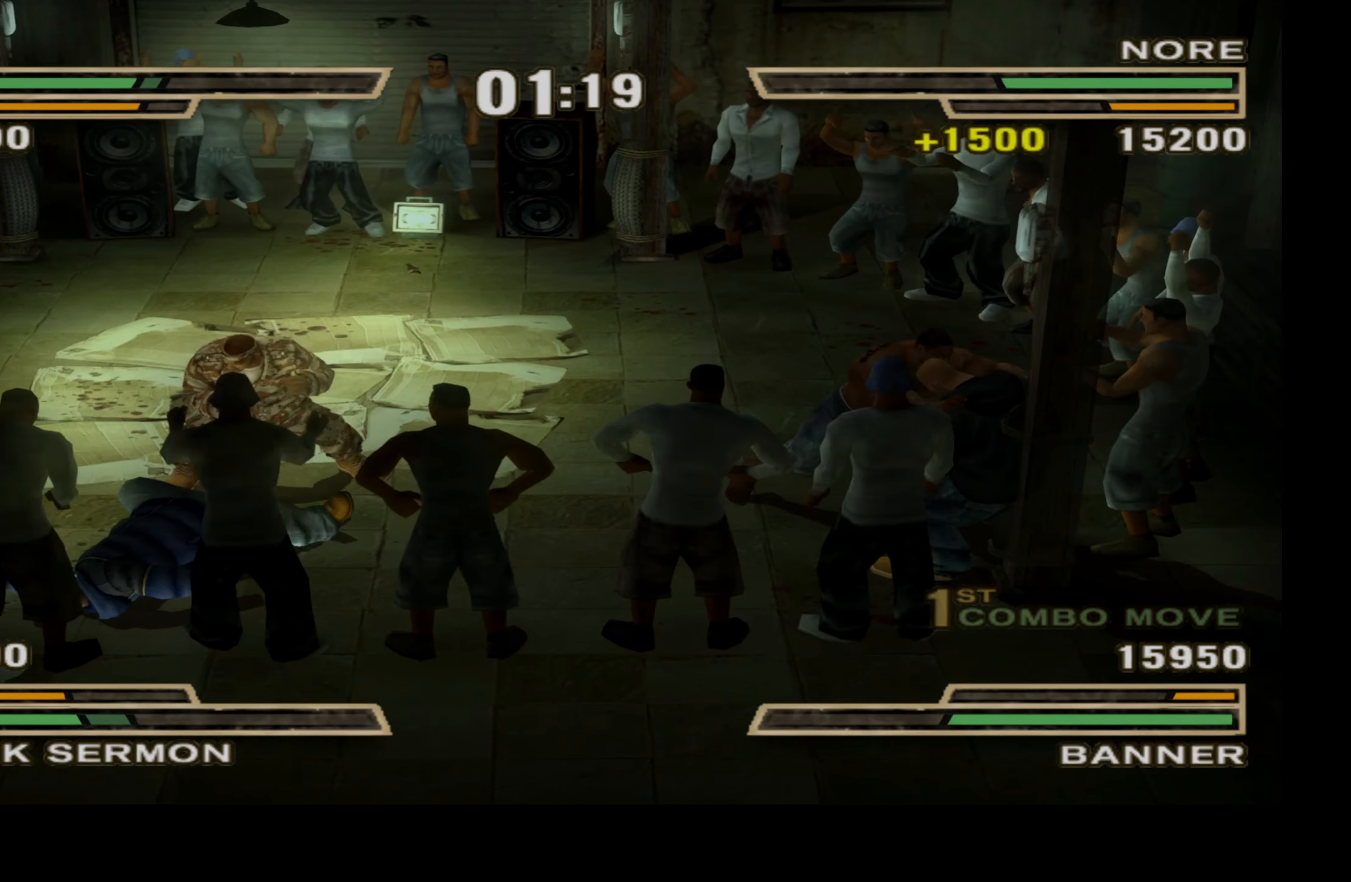
{"buttons": ["X", "Y", "DPAD_UP", "DPAD_LEFT"], "right_stick": "center", "events": [[33, "A", "up"], [33, "X", "up"], [33, "Y", "up"], [117, "A", "down"], [117, "X", "down"], [117, "Y", "down"], [250, "A", "up"], [250, "X", "up"], [250, "Y", "up"], [450, "X", "down"], [467, "Y", "down"]]}
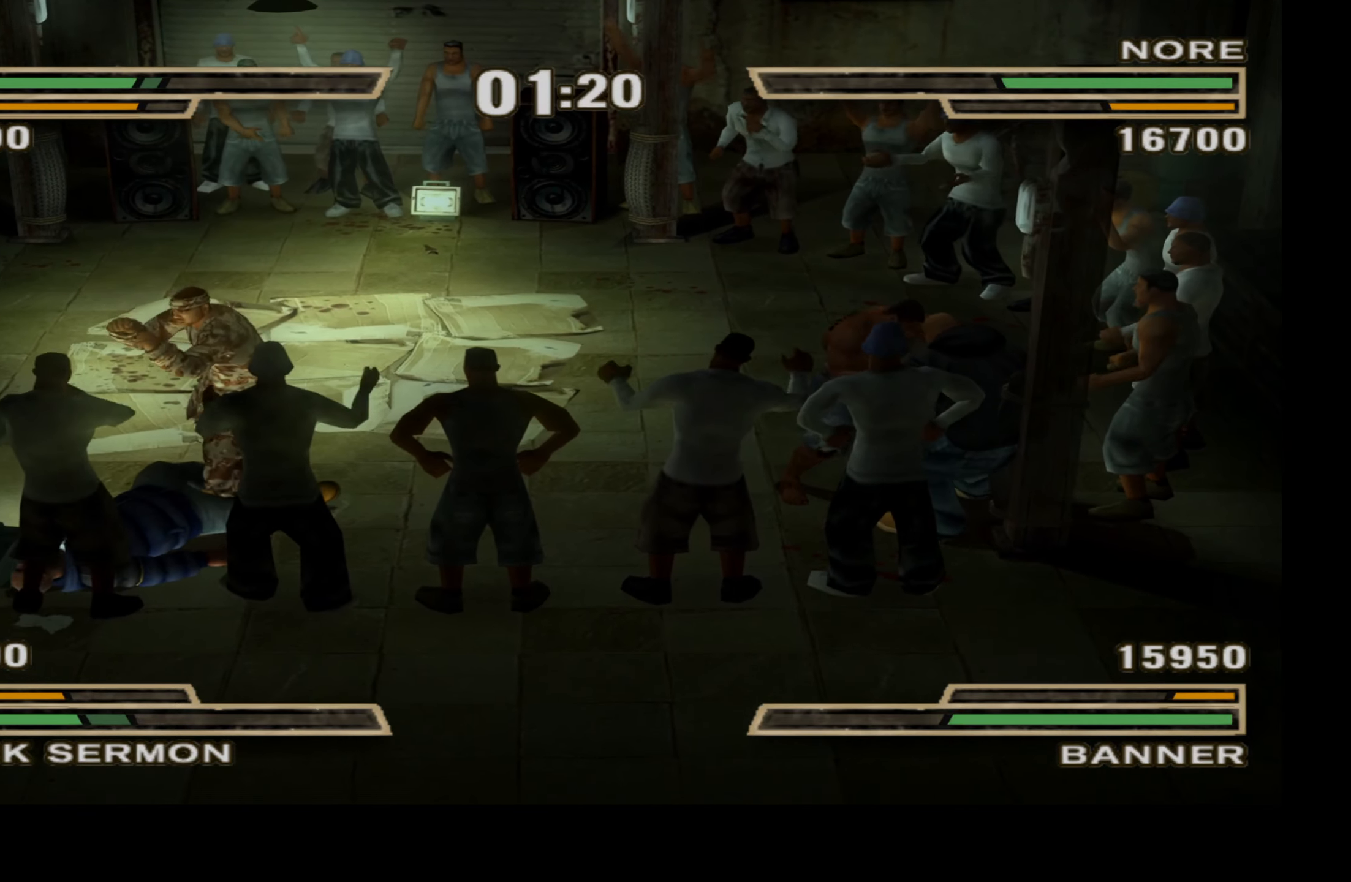
{"buttons": ["A", "X", "Y", "DPAD_UP", "DPAD_LEFT"], "right_stick": "center", "events": [[33, "X", "up"], [100, "X", "down"], [167, "X", "up"], [250, "X", "down"], [350, "X", "up"], [350, "Y", "up"], [433, "X", "down"], [433, "Y", "down"], [467, "A", "down"]]}
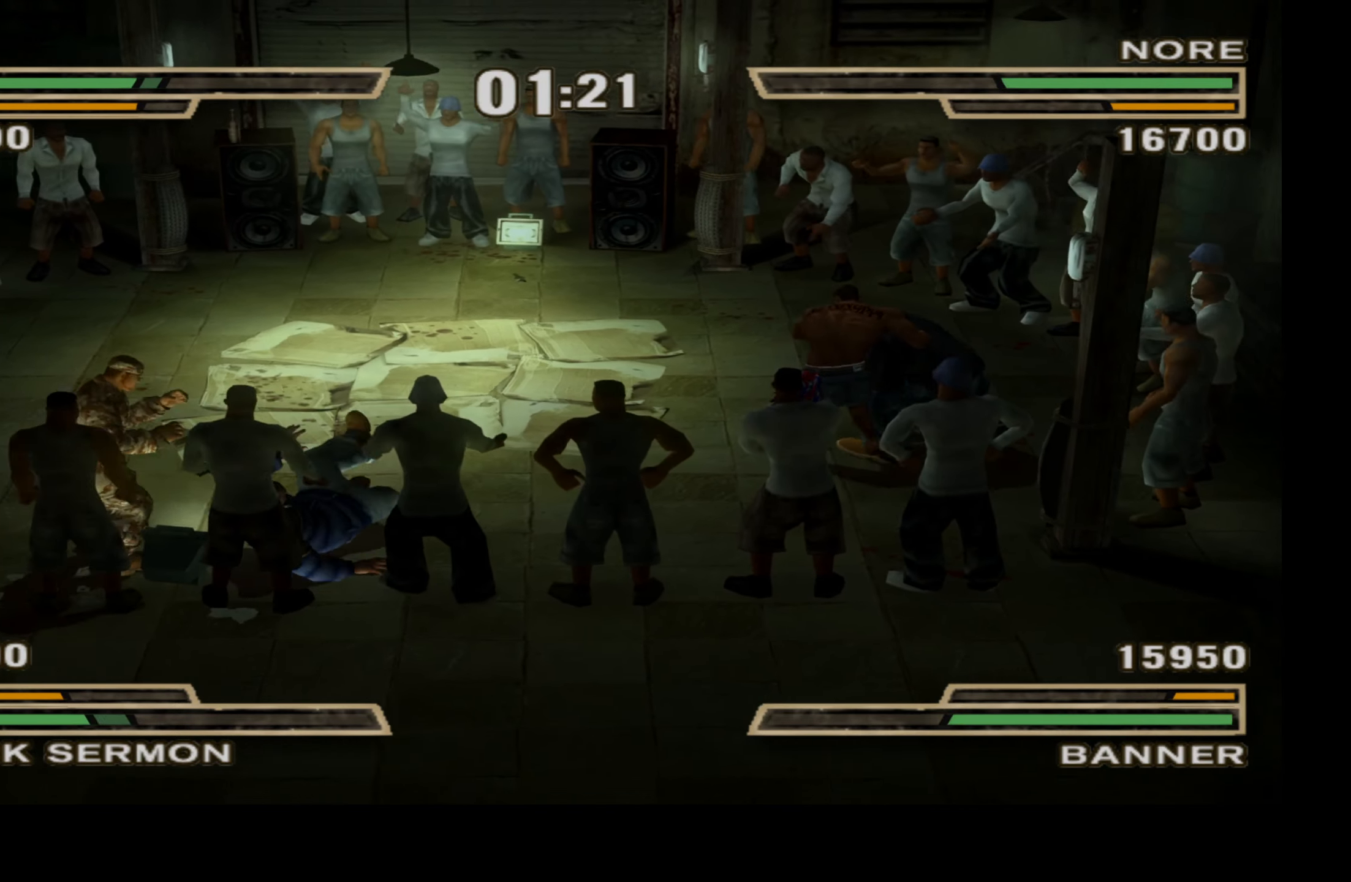
{"buttons": ["DPAD_UP"], "right_stick": "center", "events": [[33, "A", "up"], [50, "X", "up"], [67, "Y", "up"], [417, "DPAD_LEFT", "up"], [433, "DPAD_LEFT", "down"], [450, "DPAD_LEFT", "up"]]}
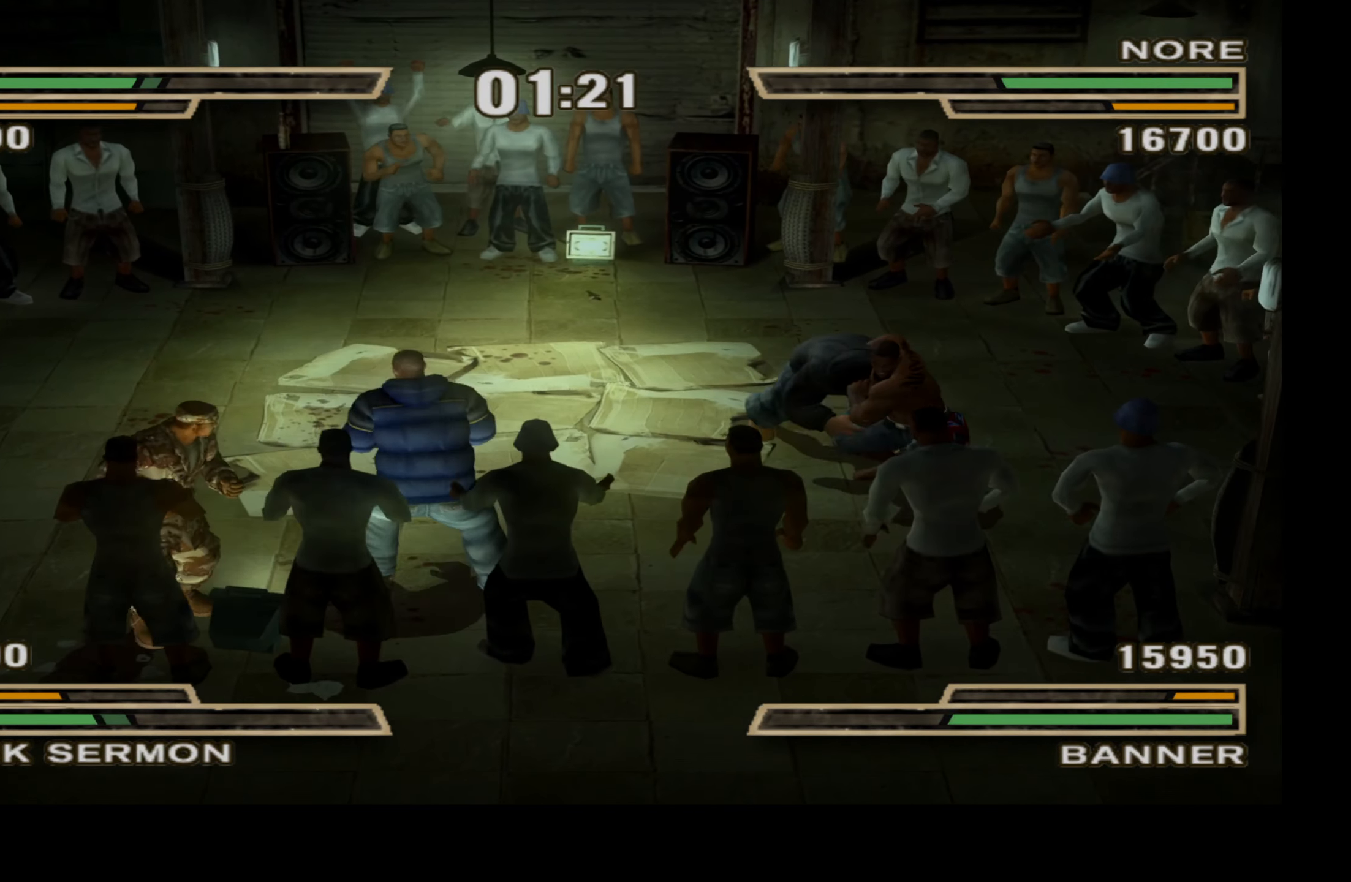
{"buttons": [], "right_stick": "center", "events": [[33, "DPAD_UP", "up"]]}
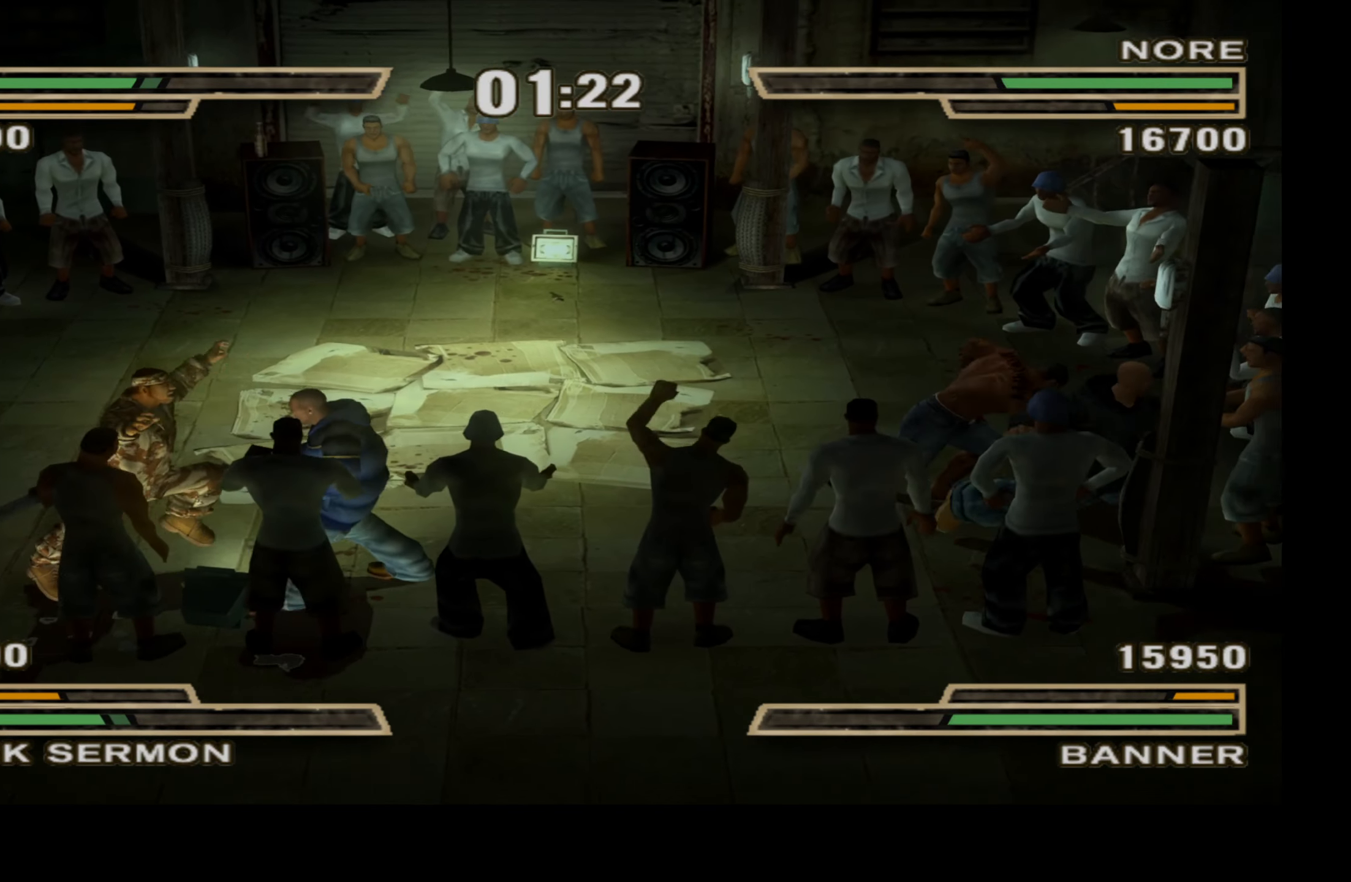
{"buttons": [], "right_stick": "center", "events": []}
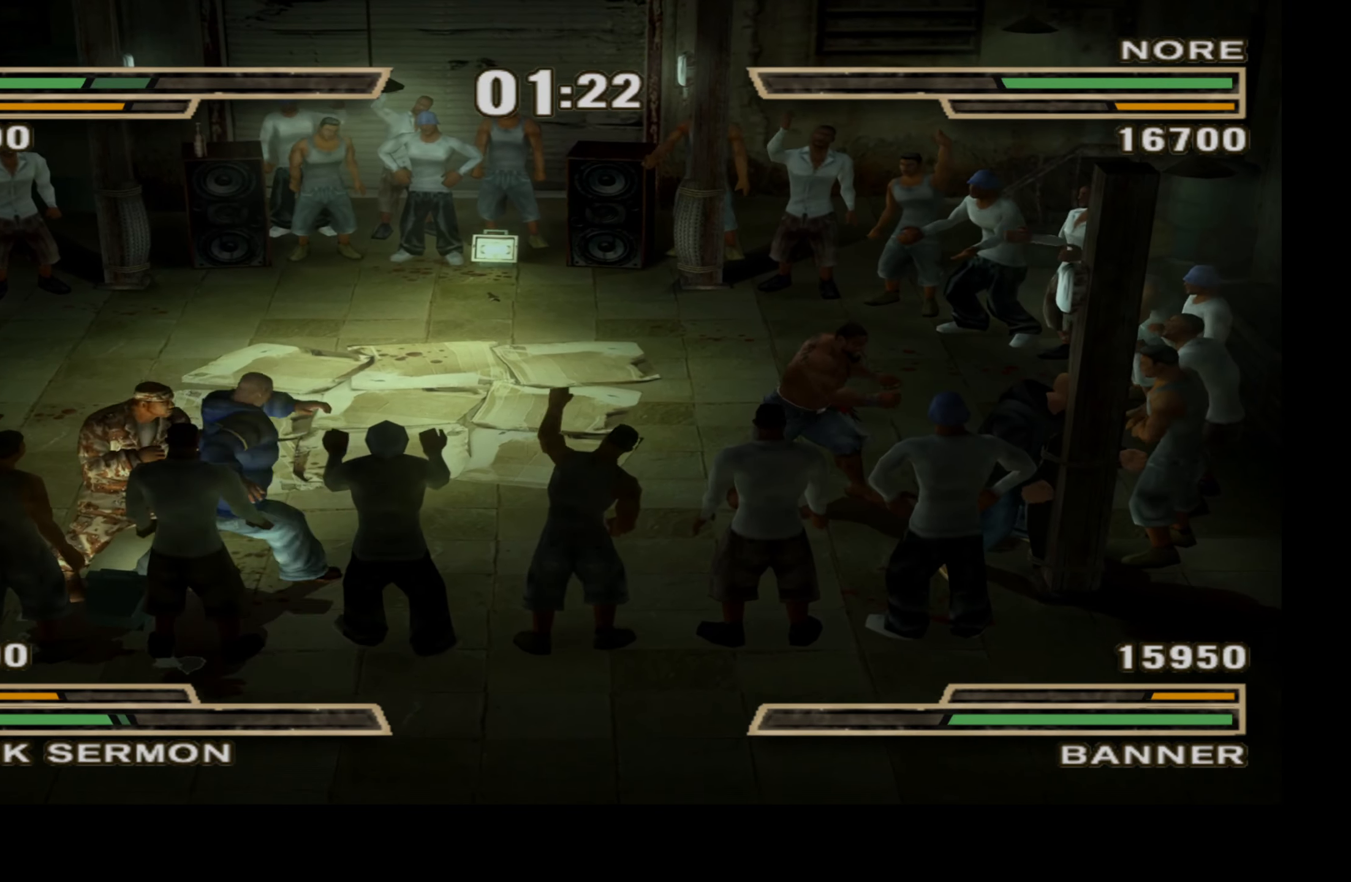
{"buttons": [], "right_stick": "center", "events": []}
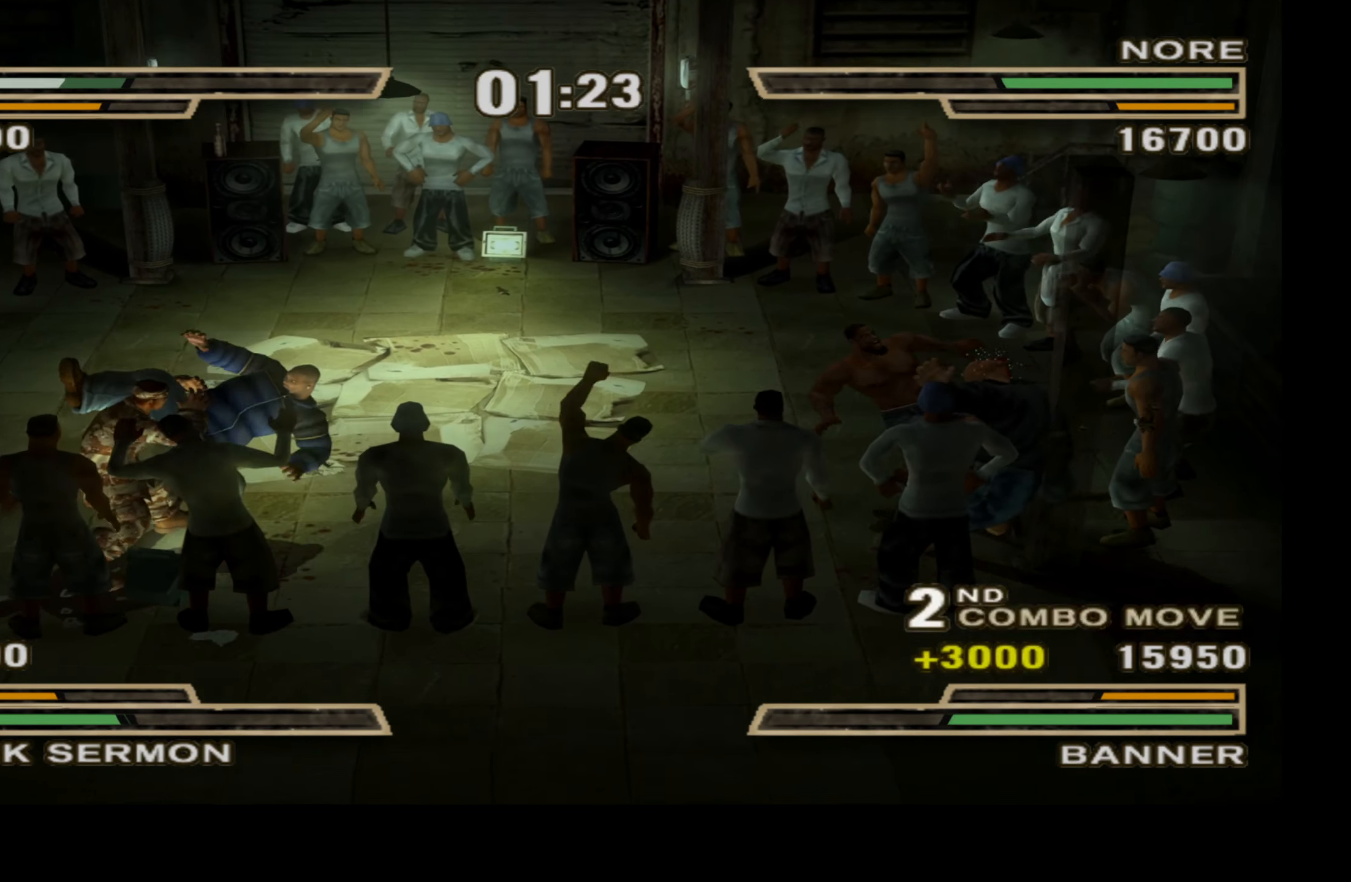
{"buttons": ["A", "X", "Y", "DPAD_UP"], "right_stick": "center", "events": [[300, "DPAD_LEFT", "down"], [333, "DPAD_DOWN", "down"], [367, "DPAD_LEFT", "up"], [467, "DPAD_DOWN", "up"], [500, "A", "down"], [500, "DPAD_UP", "down"], [500, "X", "down"], [500, "Y", "down"]]}
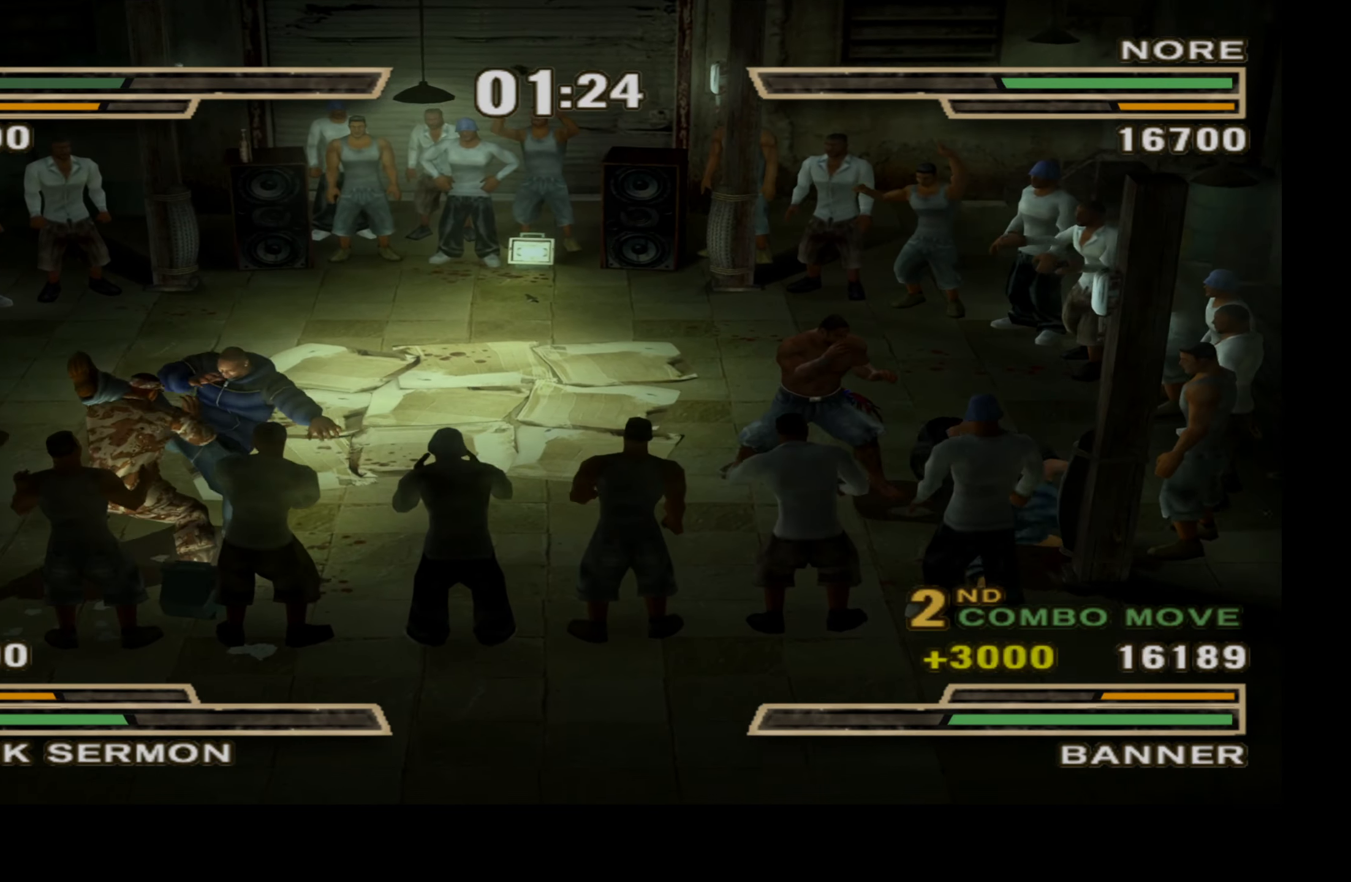
{"buttons": [], "right_stick": "center", "events": [[83, "DPAD_LEFT", "down"], [100, "A", "up"], [100, "DPAD_UP", "up"], [100, "X", "up"], [117, "Y", "up"], [133, "DPAD_DOWN", "down"], [133, "DPAD_LEFT", "up"], [150, "Y", "down"], [183, "X", "down"], [200, "A", "down"], [250, "DPAD_DOWN", "up"], [267, "DPAD_UP", "down"], [283, "A", "up"], [283, "X", "up"], [300, "Y", "up"], [367, "DPAD_LEFT", "down"], [367, "X", "down"], [367, "Y", "down"], [383, "A", "down"], [383, "DPAD_UP", "up"], [400, "DPAD_LEFT", "up"], [417, "DPAD_DOWN", "down"], [467, "A", "up"], [467, "X", "up"], [484, "Y", "up"], [500, "DPAD_DOWN", "up"]]}
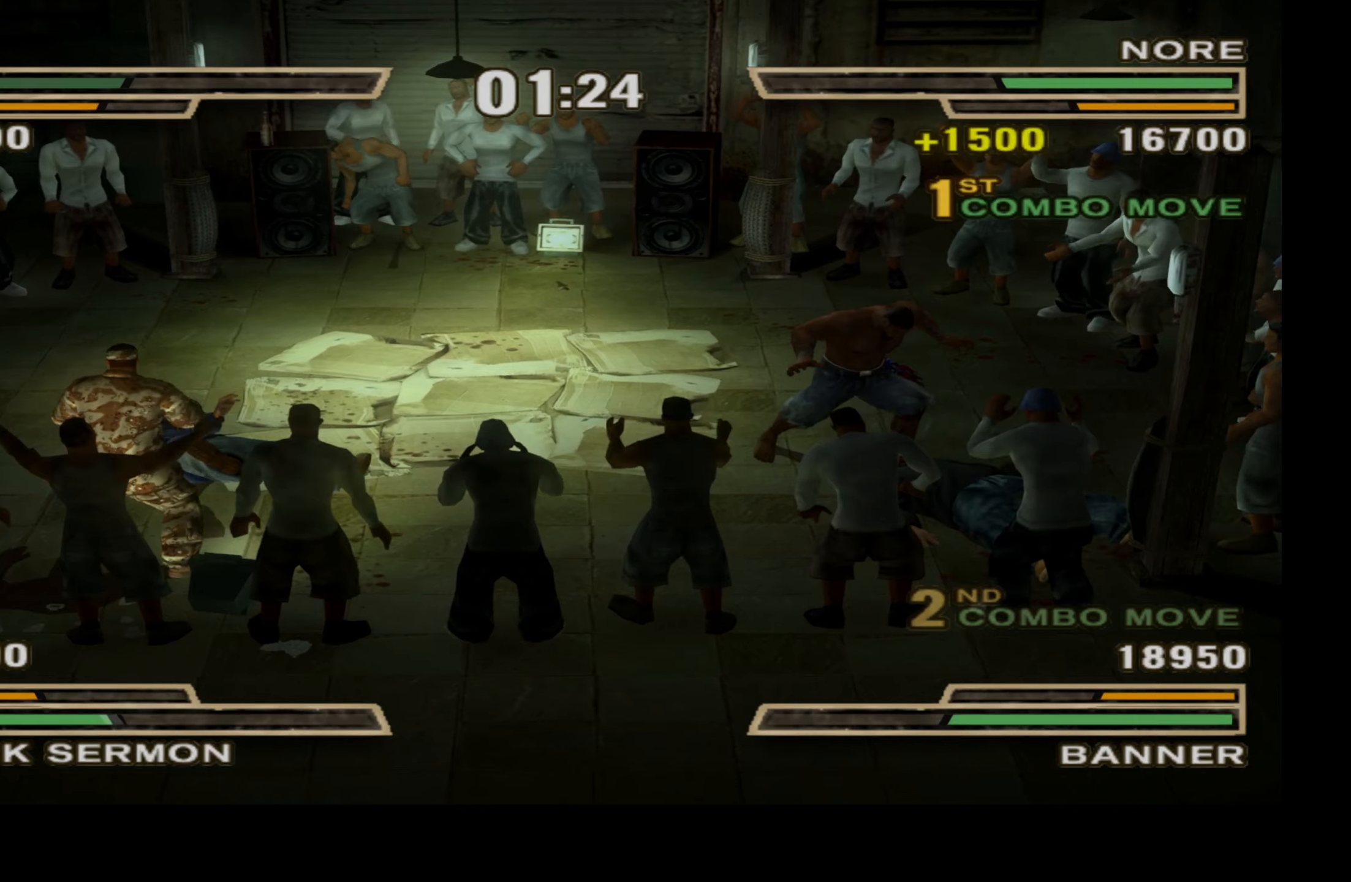
{"buttons": [], "right_stick": "center", "events": [[34, "DPAD_UP", "down"], [67, "A", "down"], [67, "X", "down"], [67, "Y", "down"], [150, "DPAD_UP", "up"], [150, "X", "up"], [167, "A", "up"], [184, "Y", "up"], [200, "DPAD_DOWN", "down"], [234, "Y", "down"], [250, "X", "down"], [267, "A", "down"], [300, "DPAD_DOWN", "up"], [350, "A", "up"], [367, "X", "up"], [367, "Y", "up"]]}
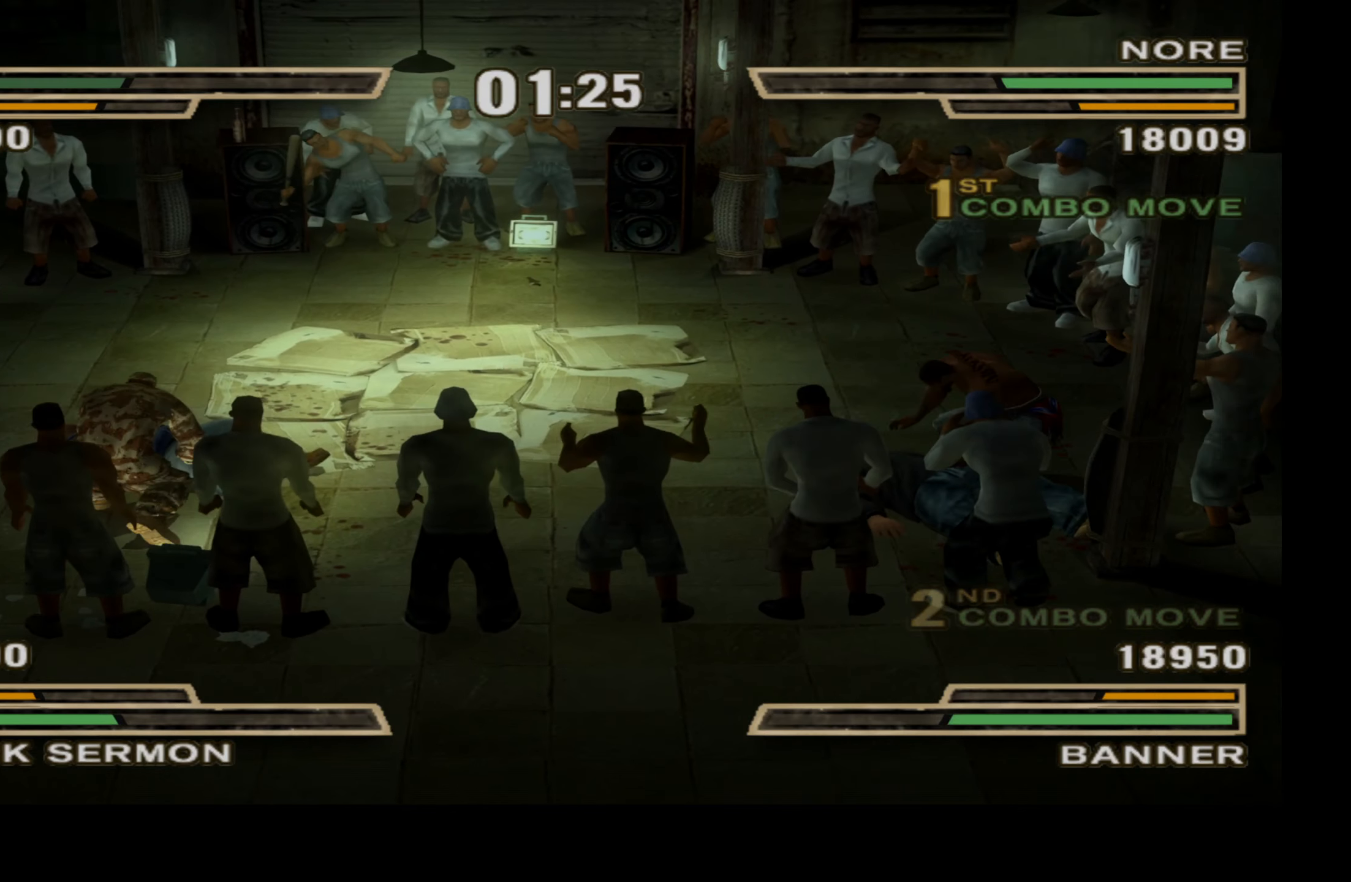
{"buttons": [], "right_stick": "center", "events": []}
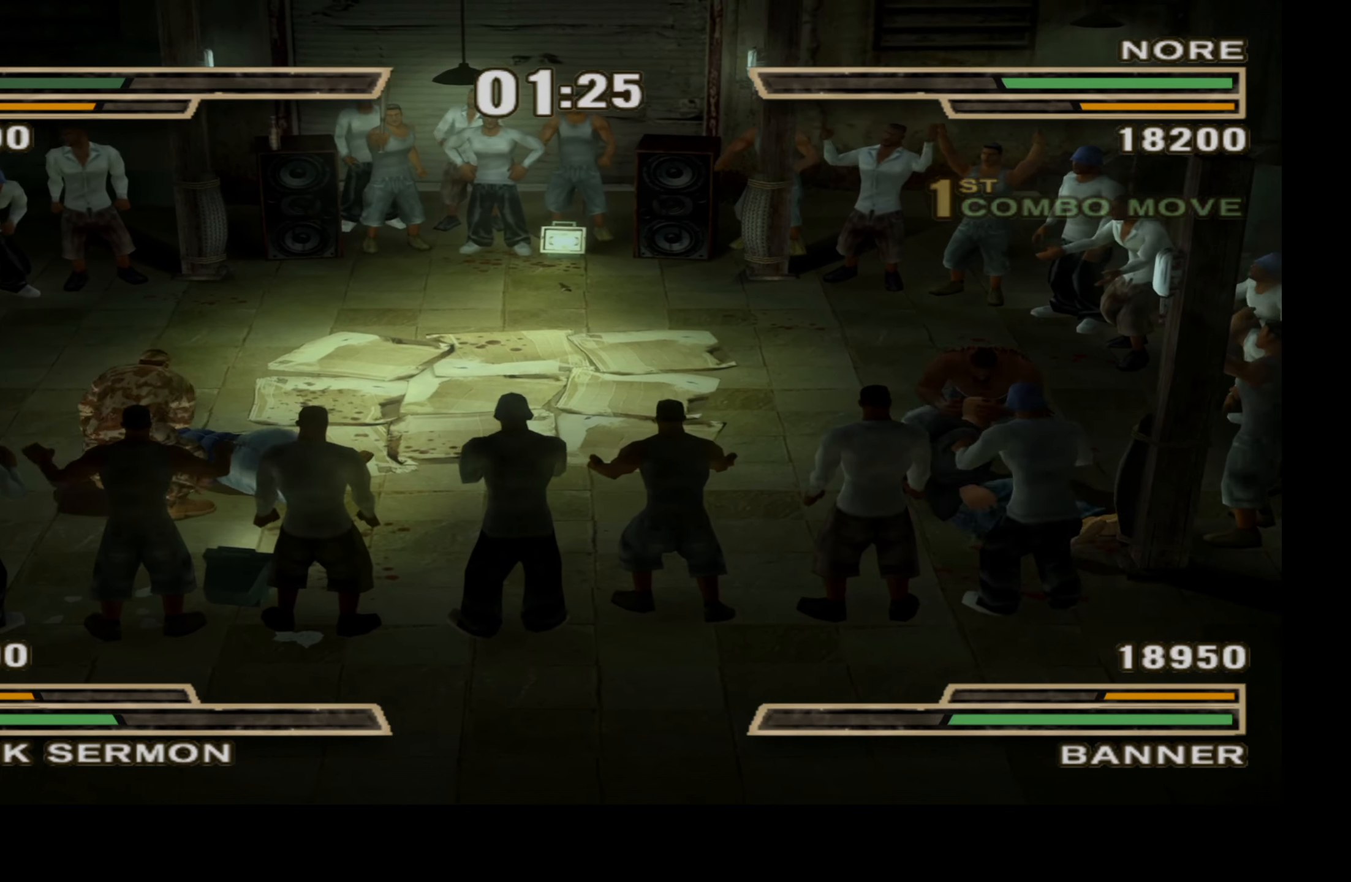
{"buttons": [], "right_stick": "center", "events": []}
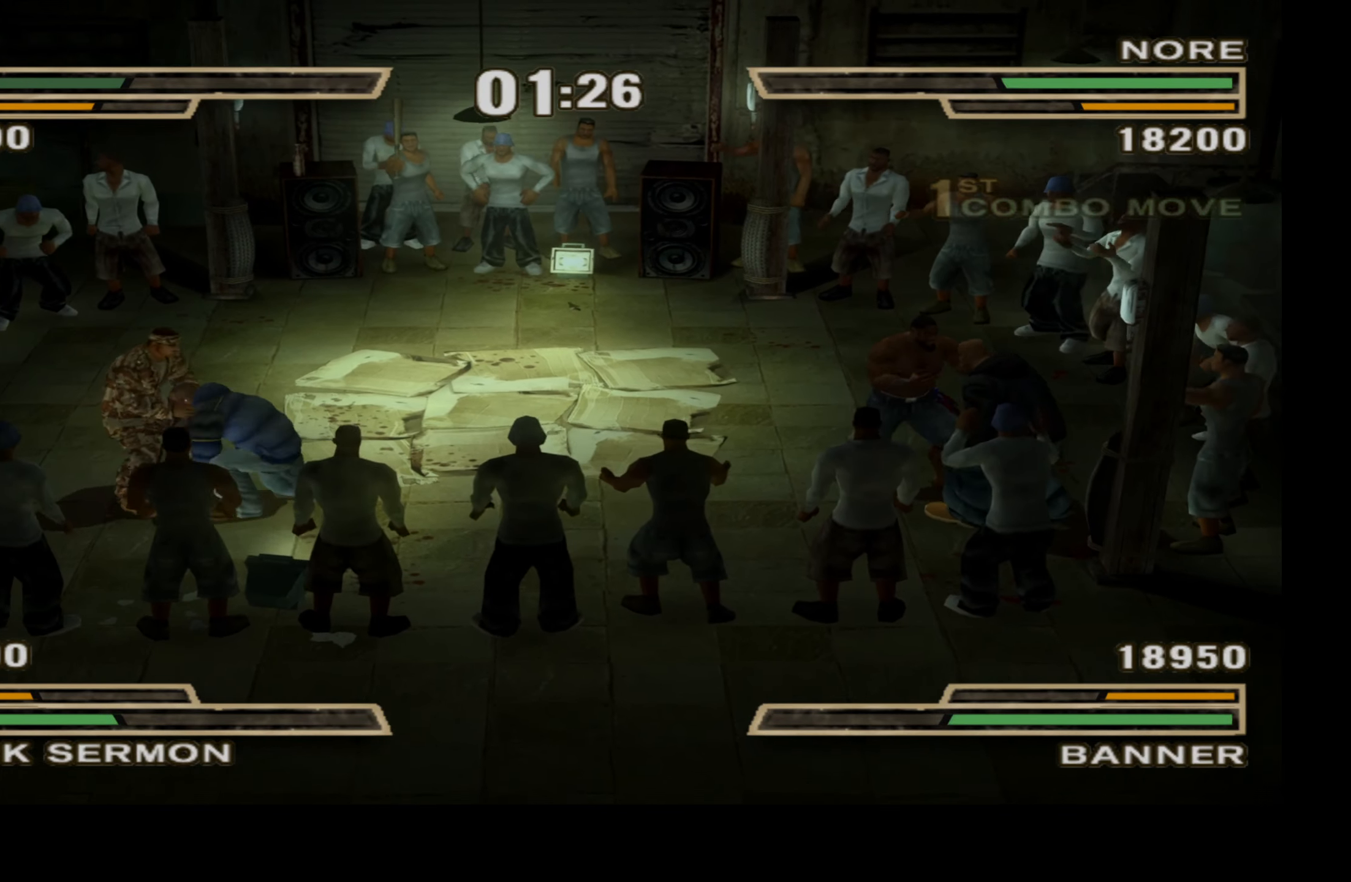
{"buttons": ["DPAD_LEFT"], "right_stick": "center", "events": [[217, "DPAD_LEFT", "down"], [350, "Y", "down"], [450, "Y", "up"]]}
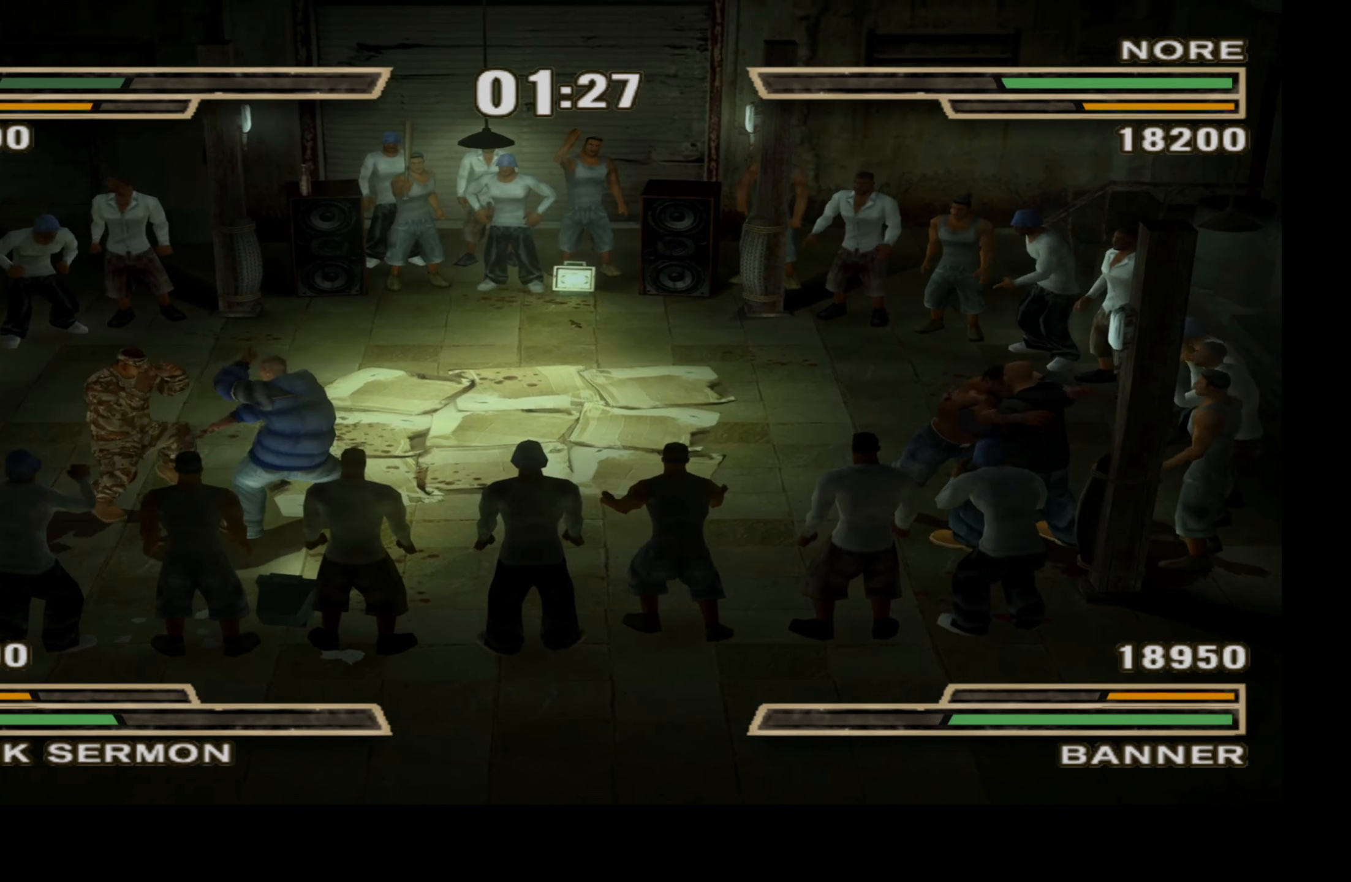
{"buttons": ["DPAD_LEFT"], "right_stick": "center", "events": [[17, "Y", "down"], [100, "Y", "up"], [184, "Y", "down"], [300, "Y", "up"], [367, "Y", "down"], [484, "Y", "up"]]}
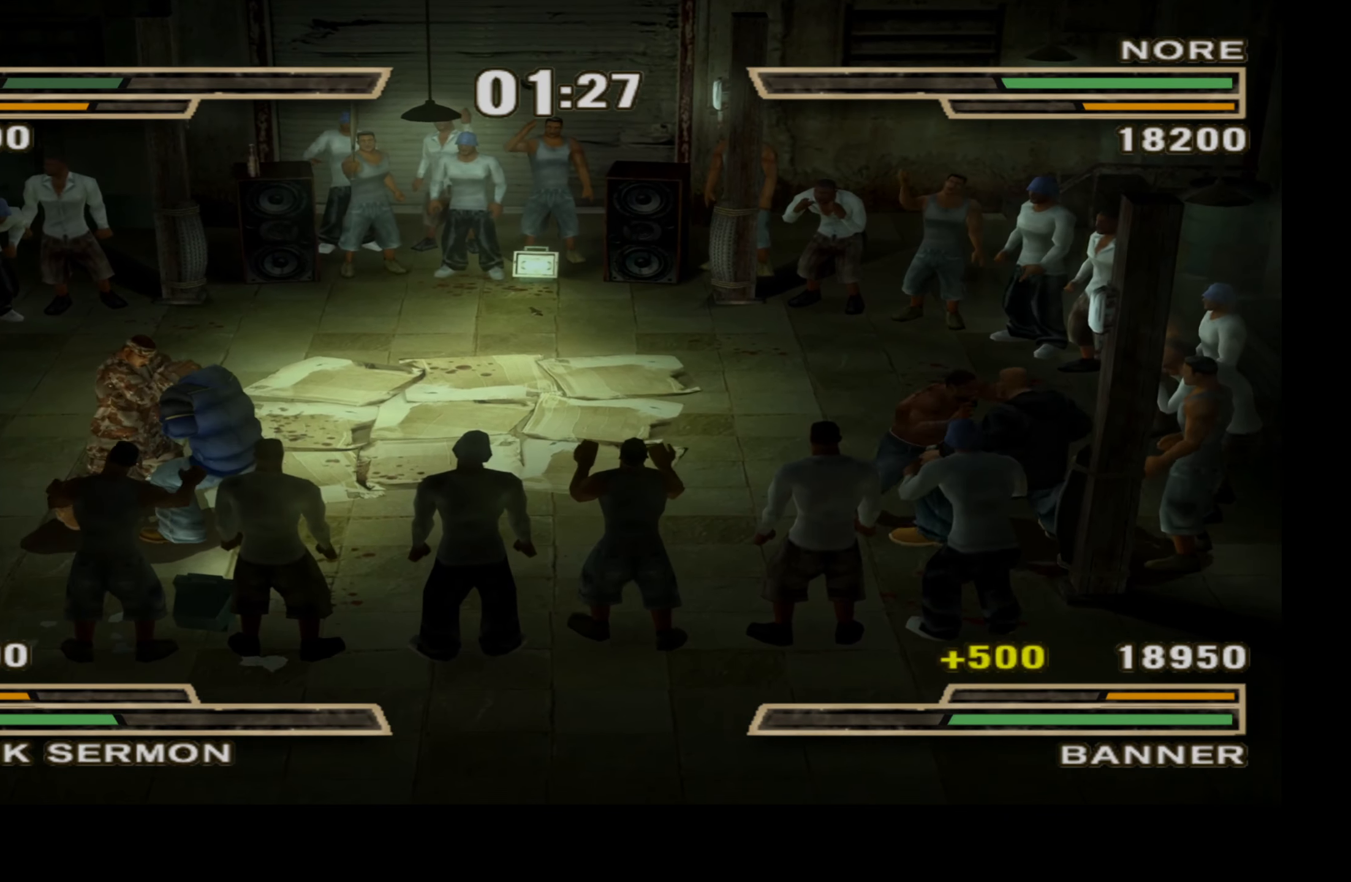
{"buttons": [], "right_stick": "center", "events": [[50, "Y", "down"], [184, "Y", "up"], [350, "Y", "down"], [417, "DPAD_LEFT", "up"], [434, "Y", "up"]]}
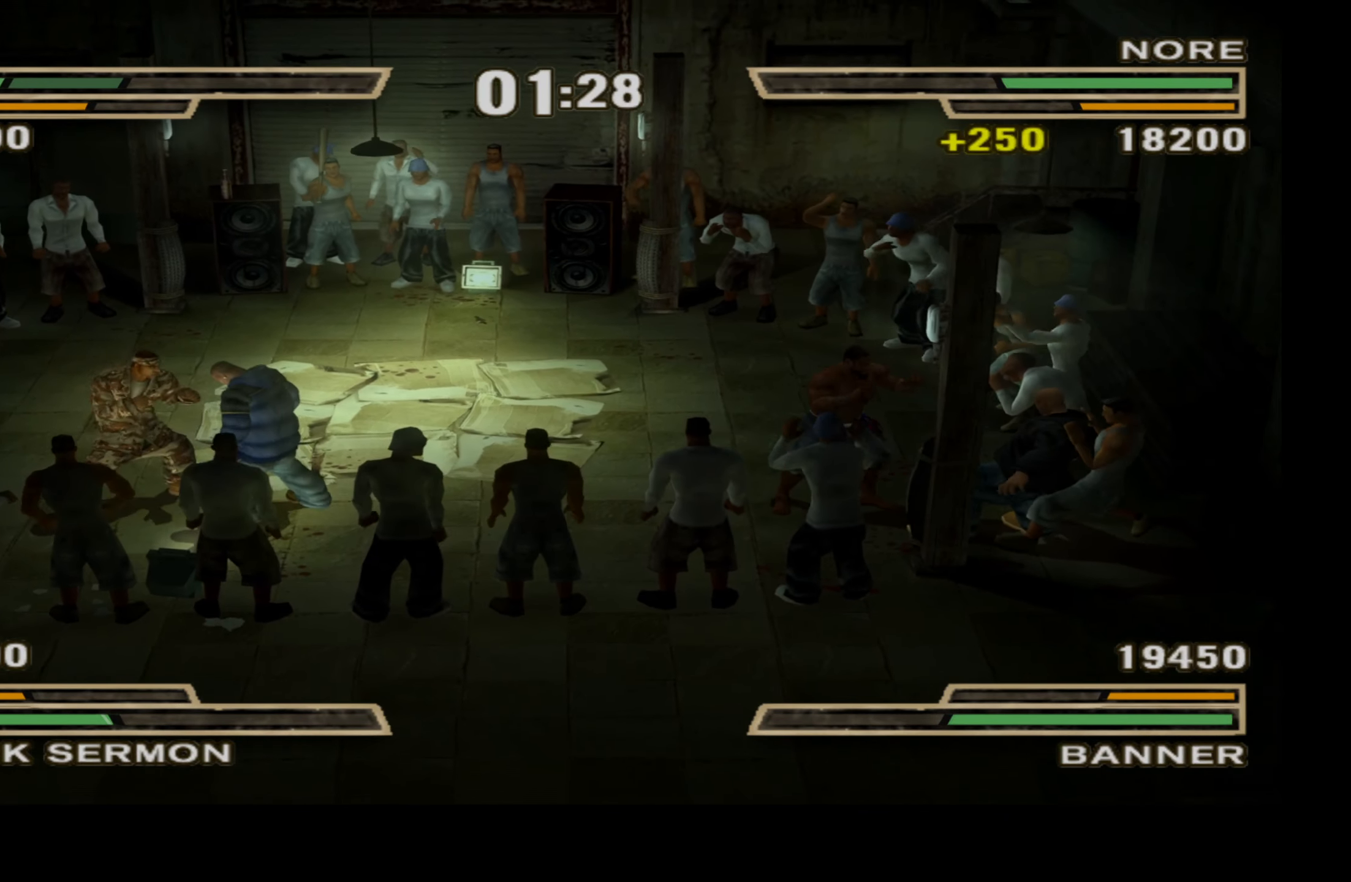
{"buttons": ["Y", "DPAD_UP", "DPAD_LEFT"], "right_stick": "center", "events": [[17, "Y", "down"], [134, "Y", "up"], [217, "Y", "down"], [284, "DPAD_LEFT", "down"], [300, "DPAD_UP", "down"], [350, "Y", "up"], [417, "Y", "down"], [450, "R1", "down"], [500, "R1", "up"]]}
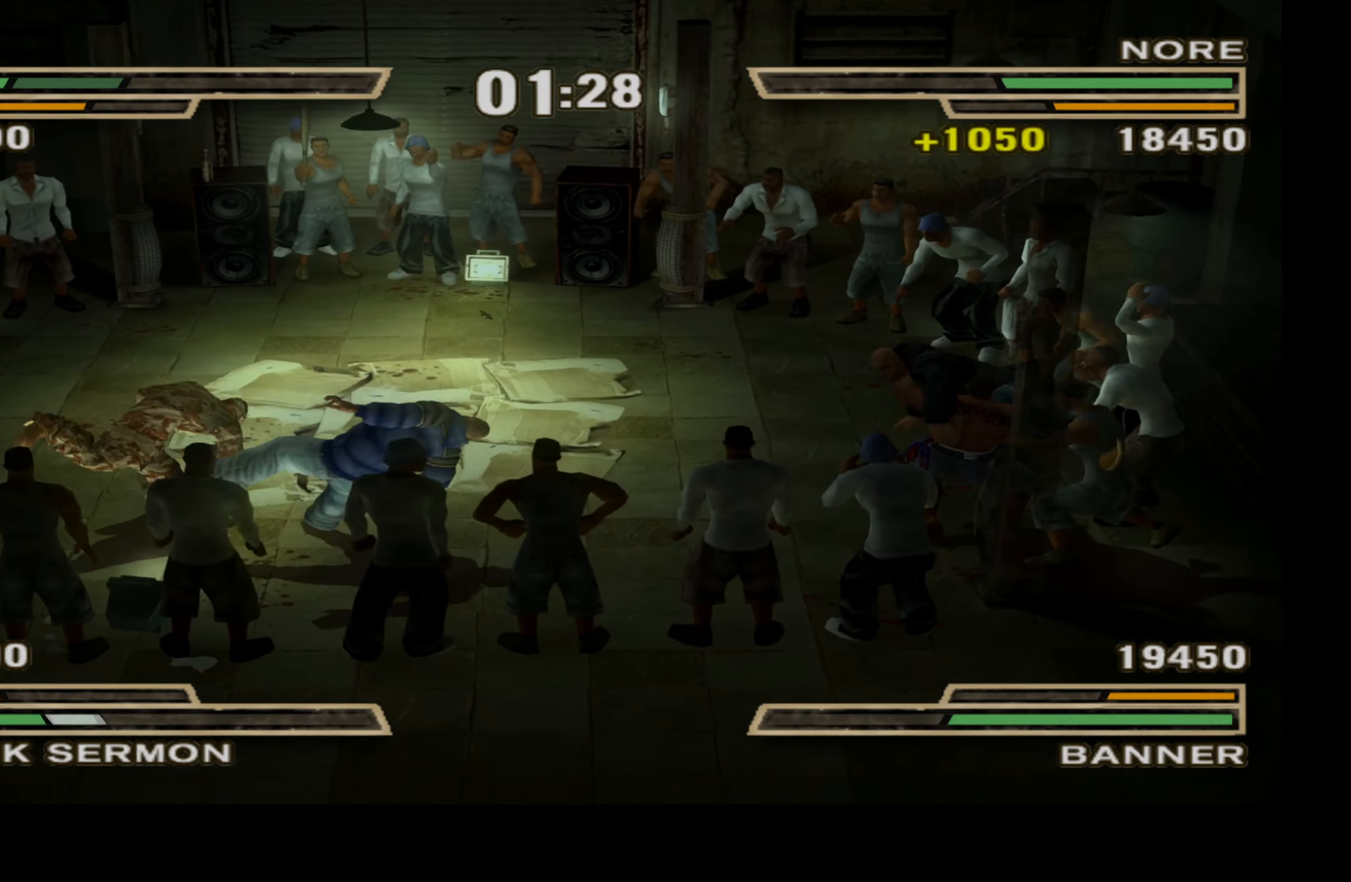
{"buttons": ["DPAD_UP", "DPAD_LEFT"], "right_stick": "center", "events": [[34, "Y", "up"], [100, "Y", "down"], [234, "Y", "up"], [317, "Y", "down"], [434, "Y", "up"]]}
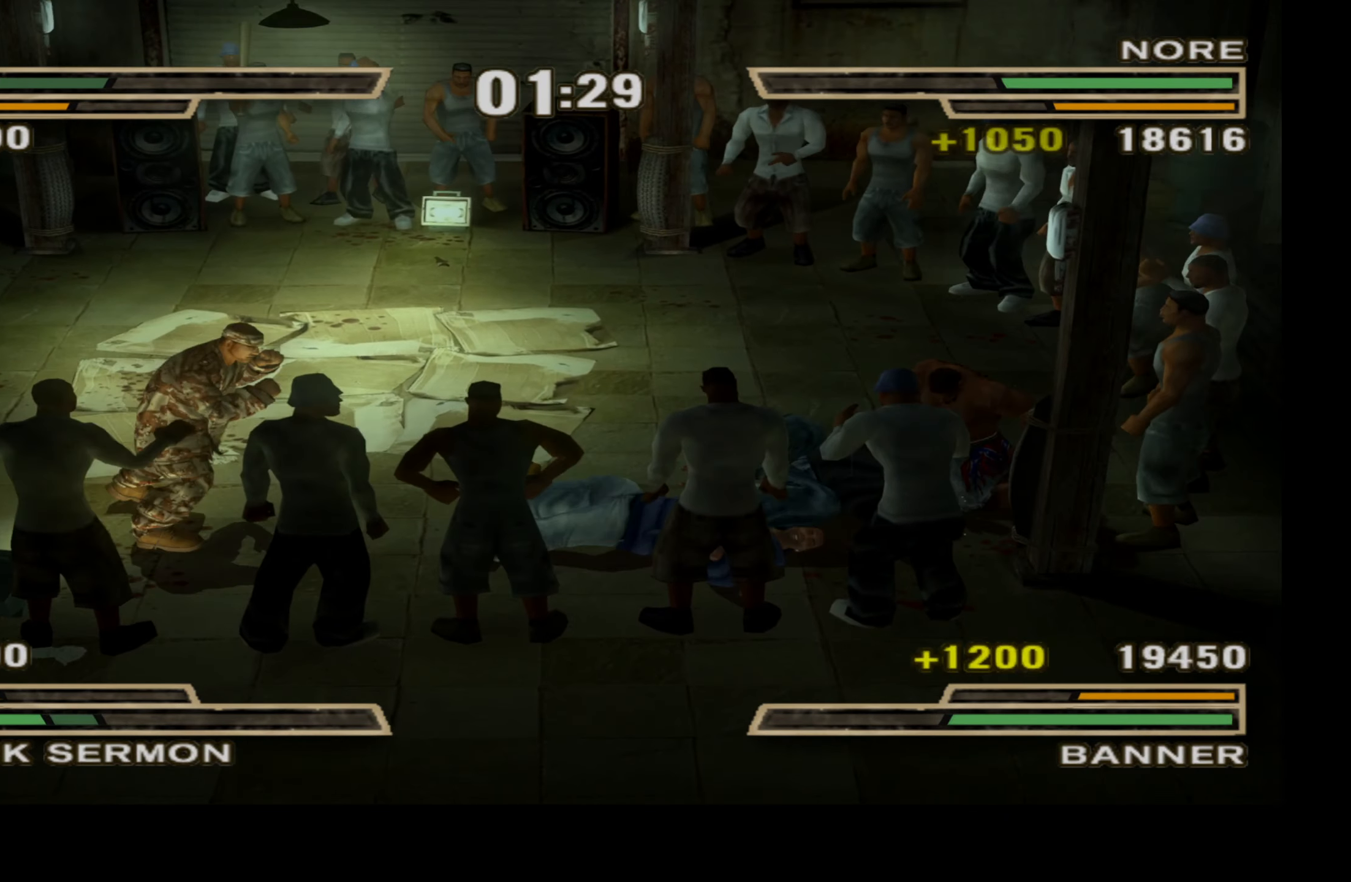
{"buttons": ["A", "X", "Y", "DPAD_DOWN"], "right_stick": "center"}
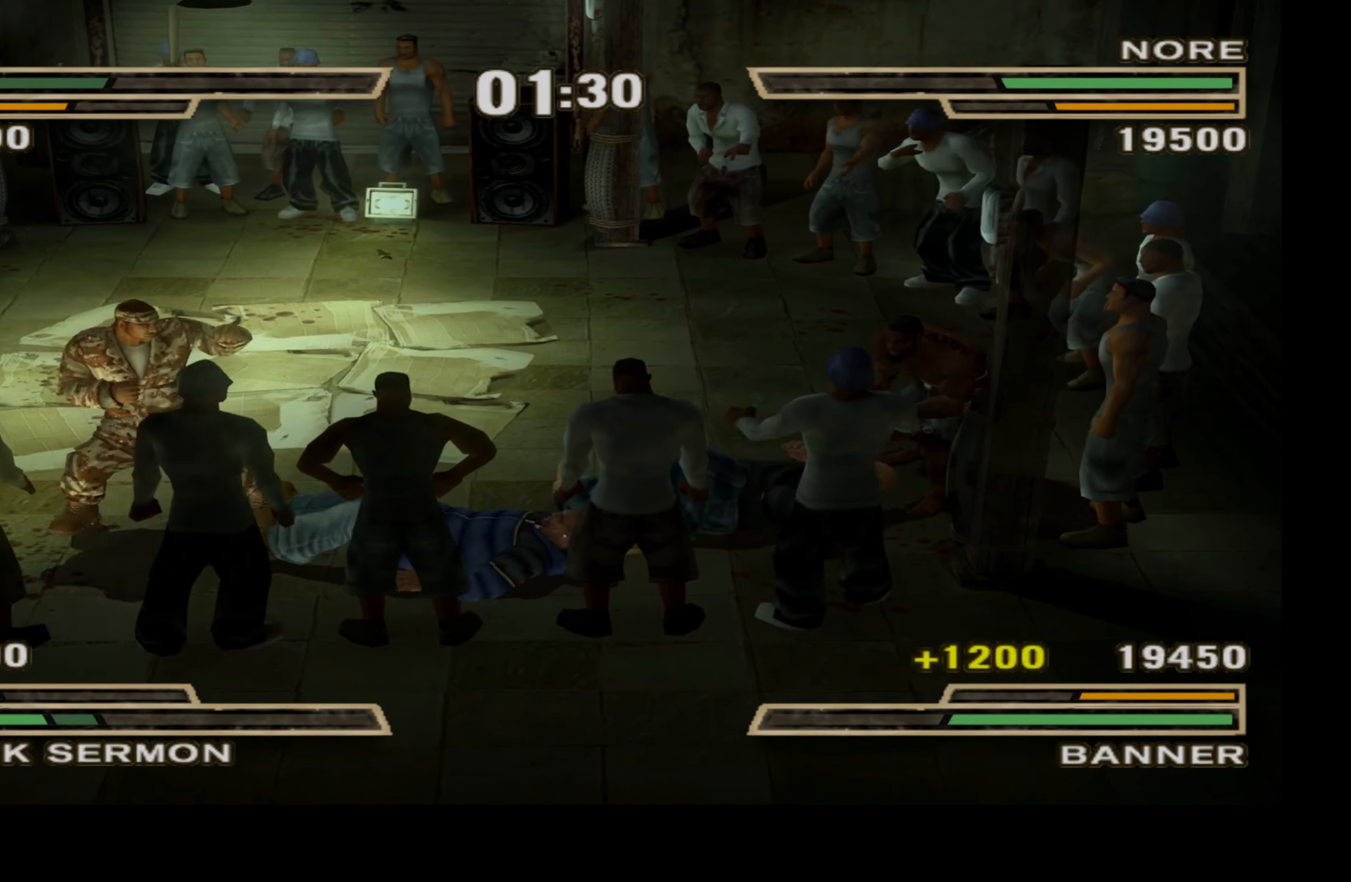
{"buttons": ["X", "Y", "DPAD_UP"], "right_stick": "center"}
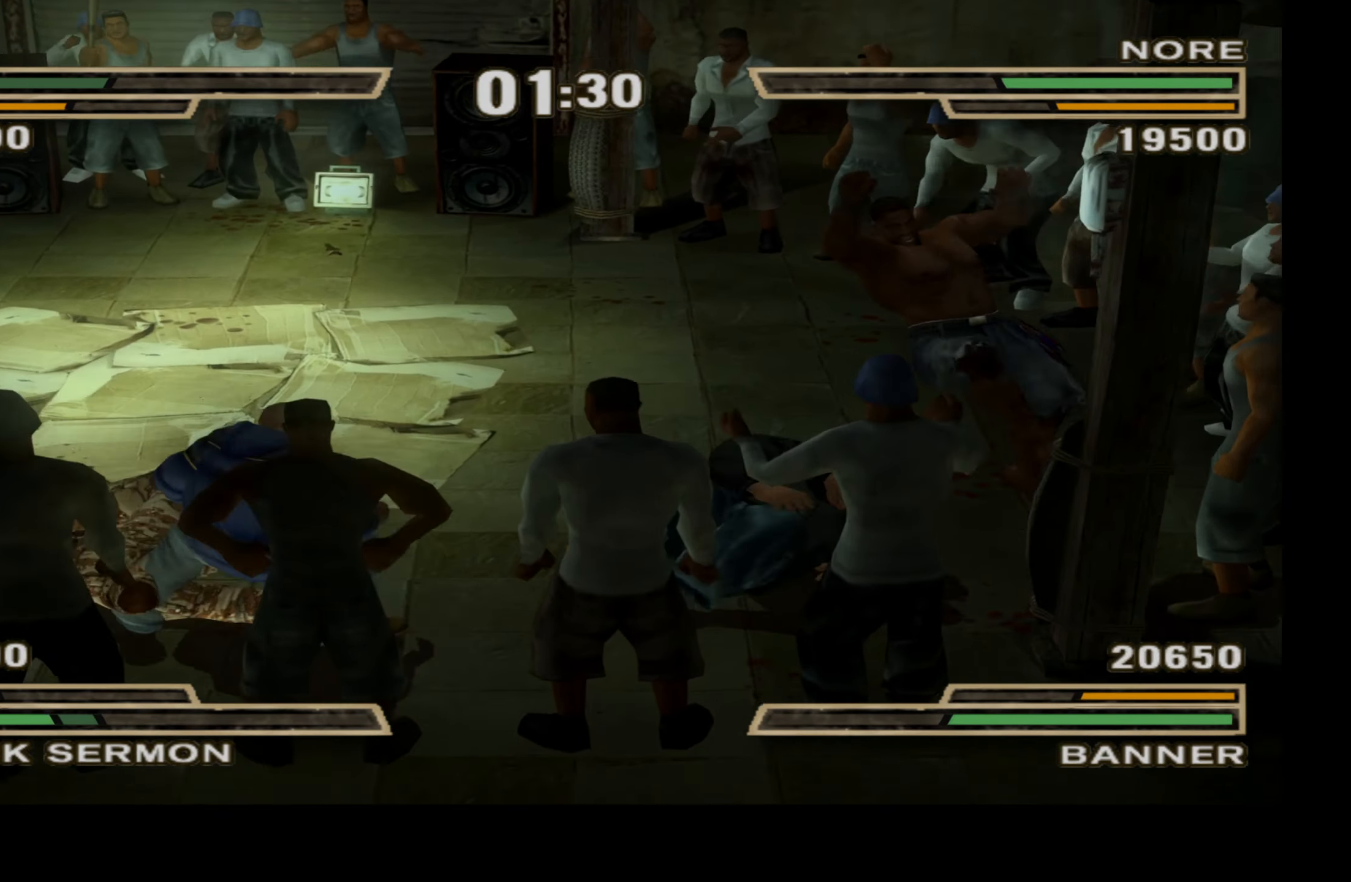
{"buttons": ["DPAD_UP"], "right_stick": "center", "events": [[17, "A", "down"], [50, "DPAD_UP", "up"], [100, "A", "up"], [100, "X", "up"], [116, "DPAD_UP", "down"], [116, "Y", "up"], [183, "Y", "down"], [200, "X", "down"], [266, "X", "up"], [300, "Y", "up"], [350, "Y", "down"], [383, "X", "down"], [450, "X", "up"], [483, "Y", "up"]]}